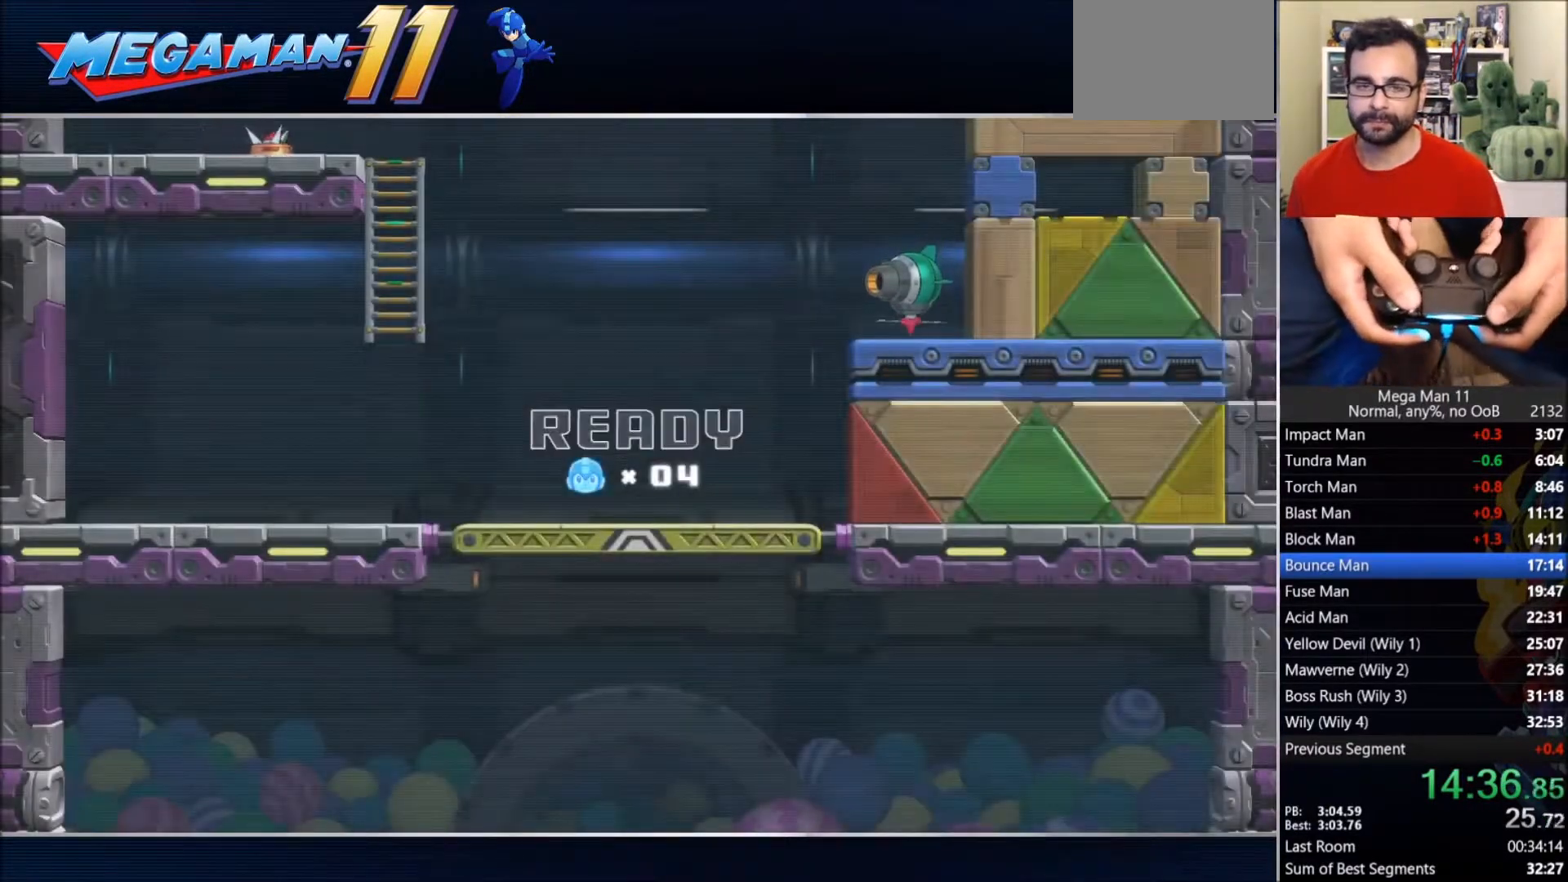
Gameplay with a controller (PlayStation layout); each line is a JSON object with the inputs held at the frame after it (dt_ms = milliseconds from this image to that frame). "events" lists button and stick changes between this image and that frame as [ms after this image, input, new state], when the widget could be followed in between.
{"dt_ms": 500, "buttons": ["DPAD_RIGHT"], "left_stick": "center", "right_stick": "center", "events": [[217, "DPAD_LEFT", "down"], [283, "DPAD_LEFT", "up"], [317, "DPAD_RIGHT", "down"], [367, "DPAD_RIGHT", "up"], [367, "DPAD_UP", "down"], [400, "DPAD_LEFT", "down"], [400, "DPAD_UP", "up"], [450, "DPAD_LEFT", "up"], [450, "DPAD_RIGHT", "down"]]}
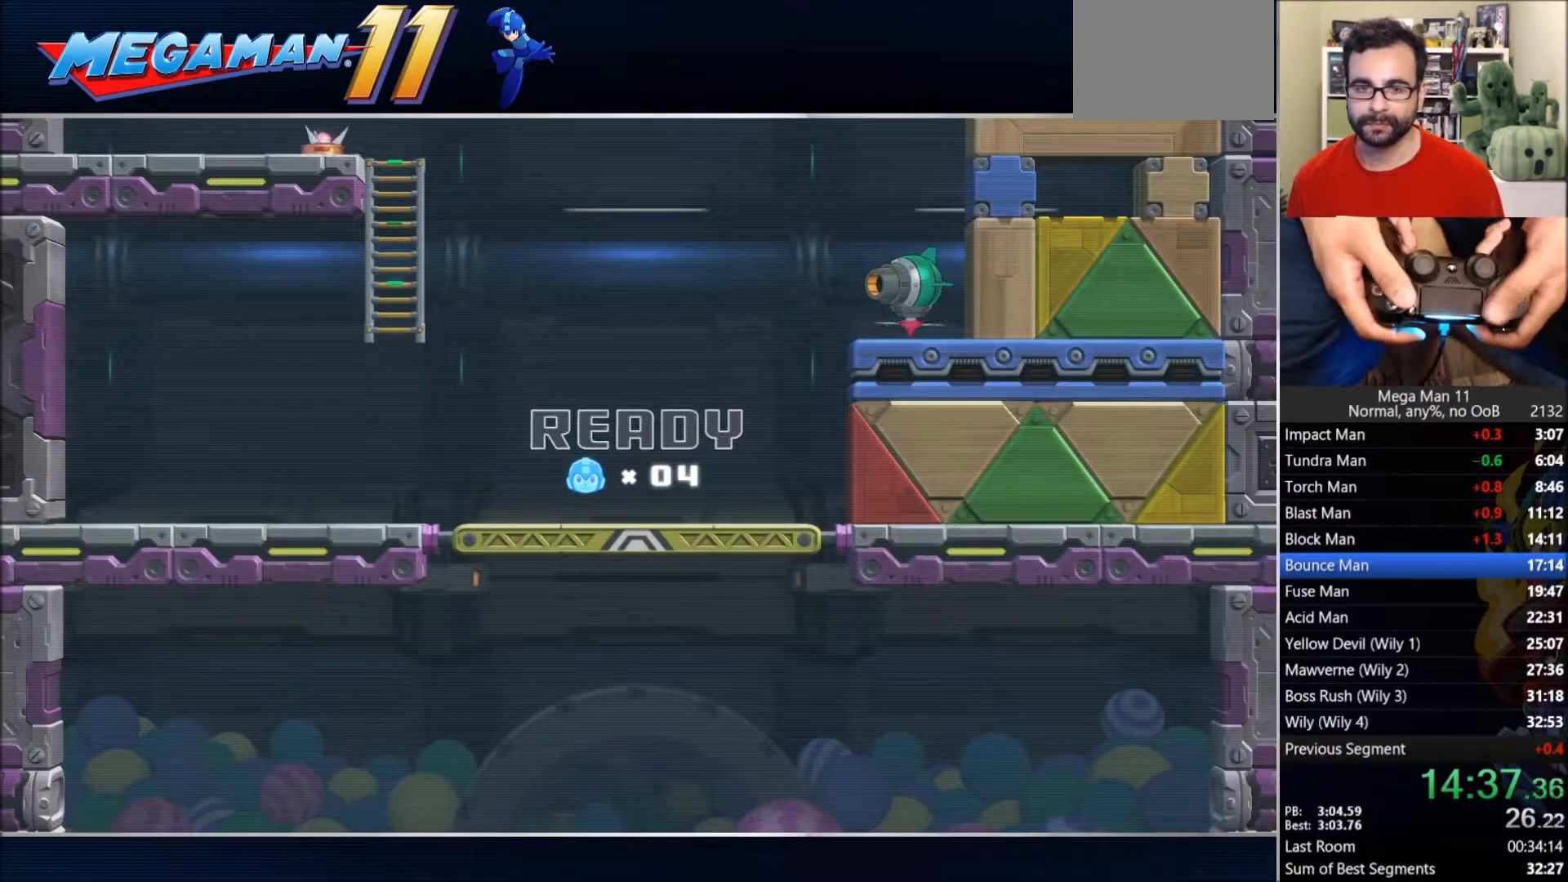
{"dt_ms": 500, "buttons": ["DPAD_RIGHT"], "left_stick": "center", "right_stick": "center"}
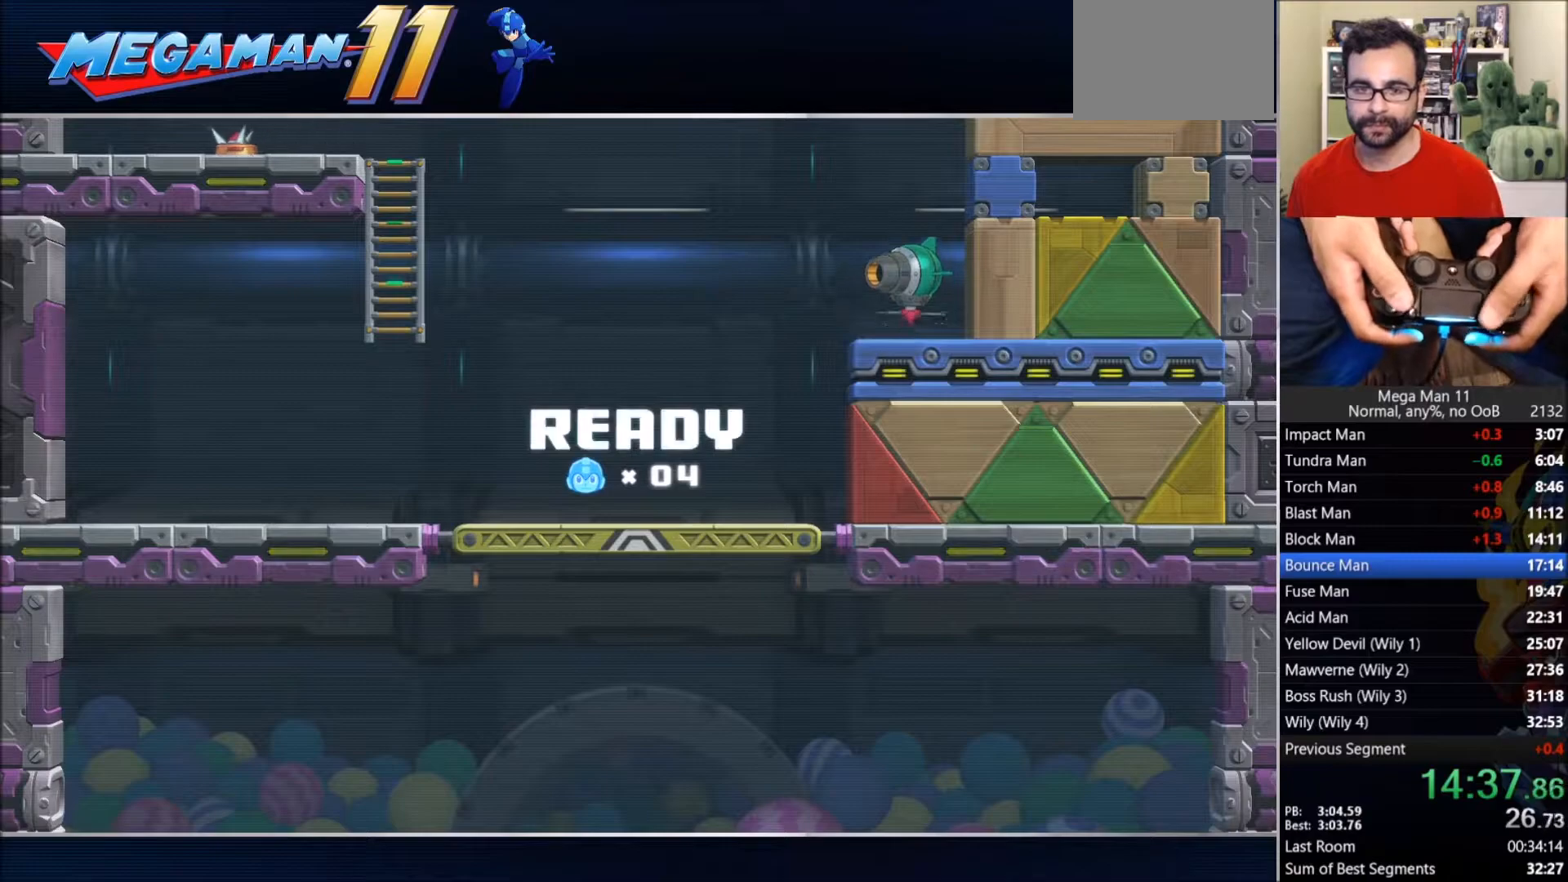
{"dt_ms": 500, "buttons": ["DPAD_RIGHT"], "left_stick": "center", "right_stick": "center", "events": []}
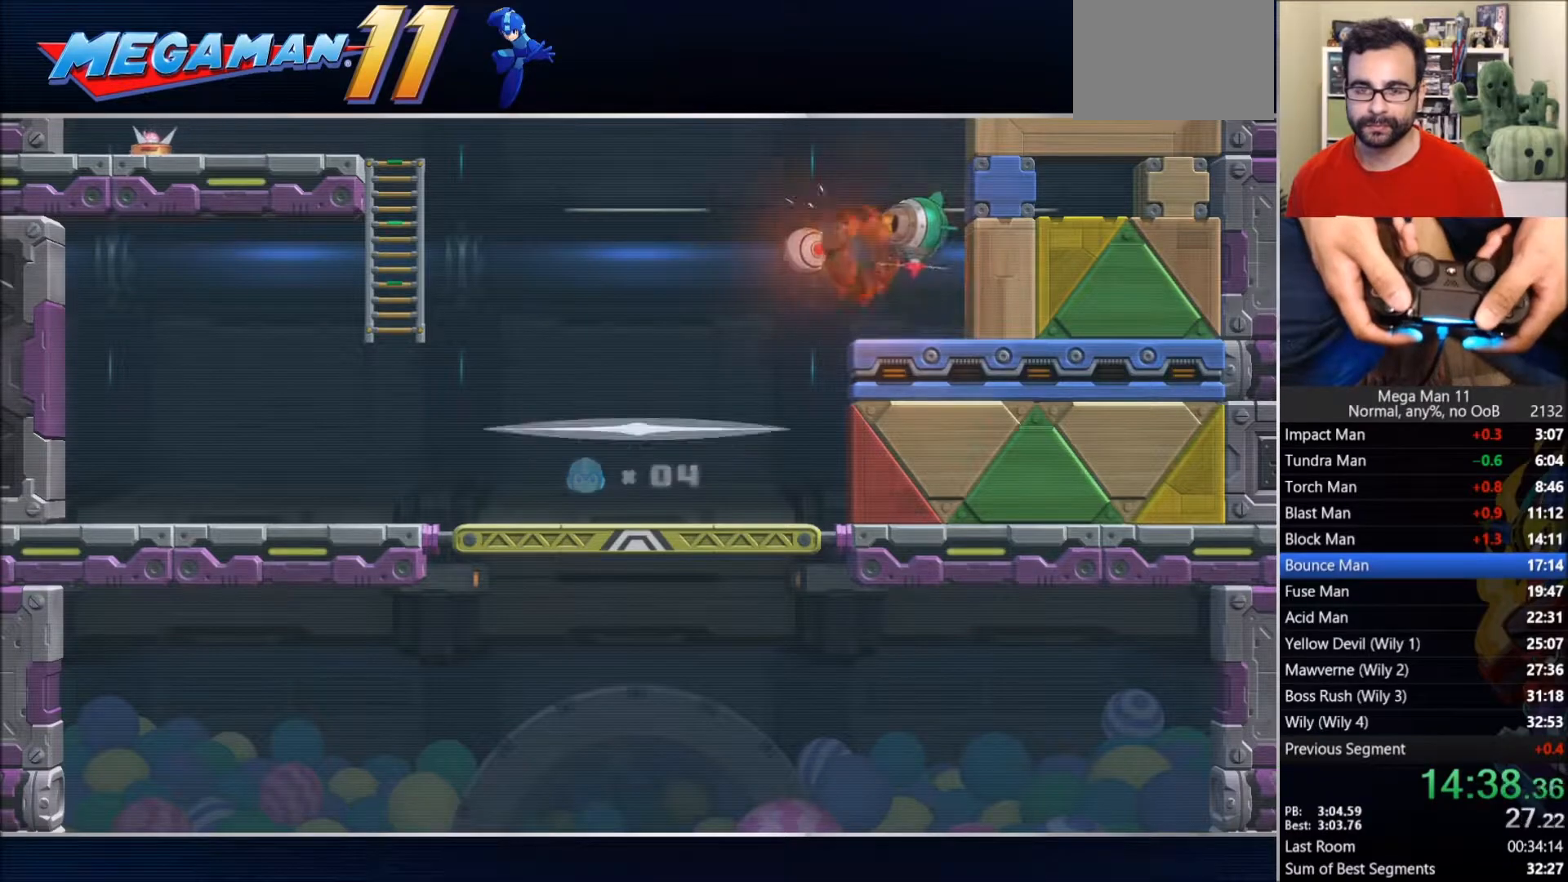
{"dt_ms": 500, "buttons": ["DPAD_RIGHT"], "left_stick": "center", "right_stick": "center", "events": []}
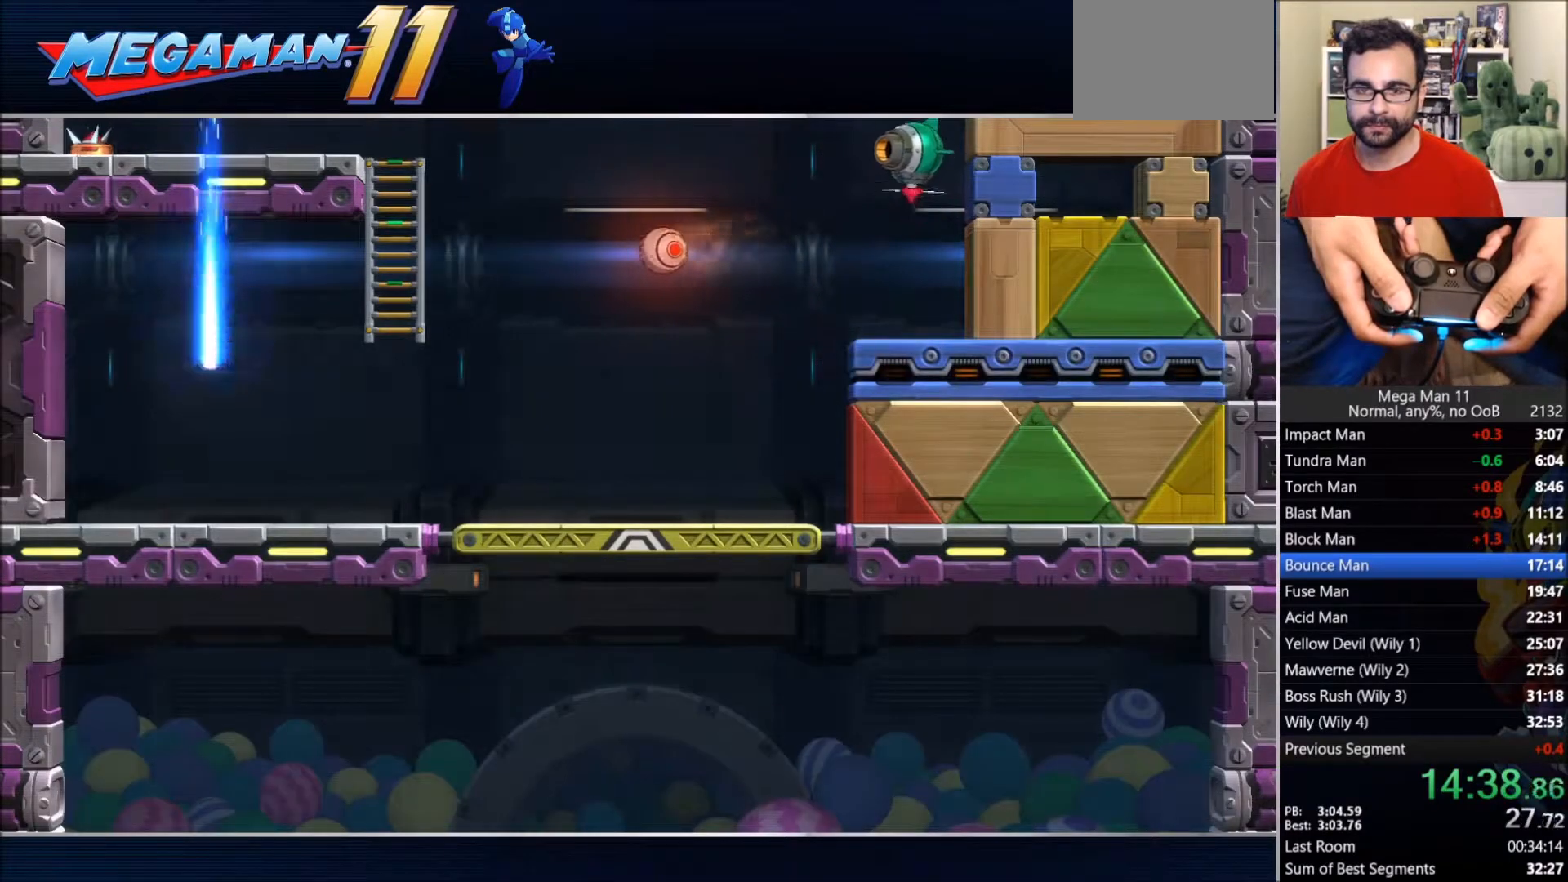
{"dt_ms": 500, "buttons": ["DPAD_RIGHT"], "left_stick": "center", "right_stick": "center", "events": []}
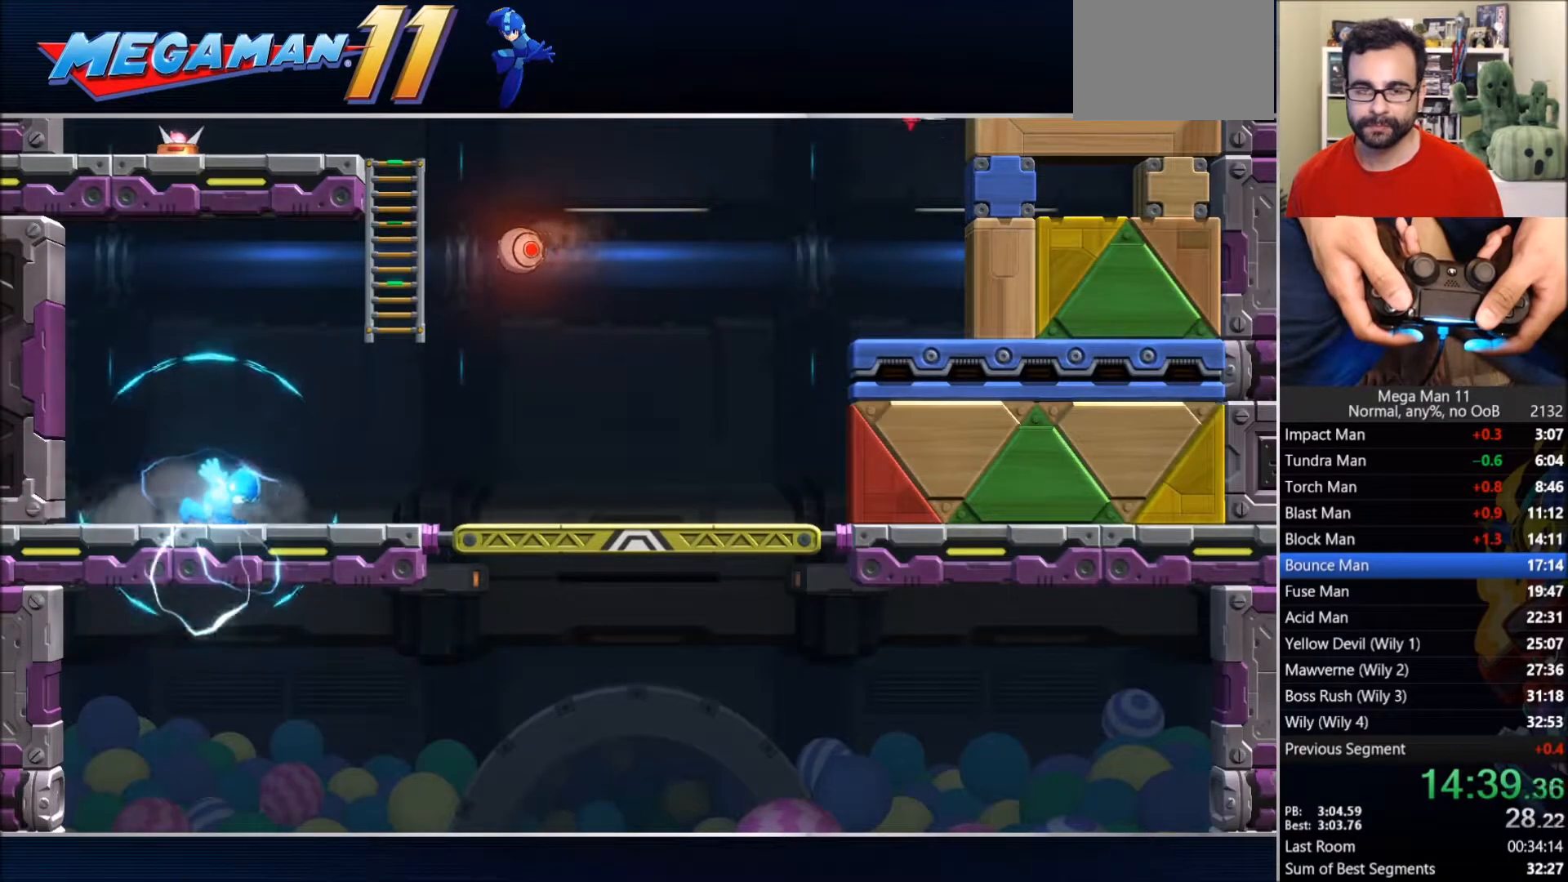
{"dt_ms": 500, "buttons": ["DPAD_RIGHT"], "left_stick": "center", "right_stick": "center", "events": []}
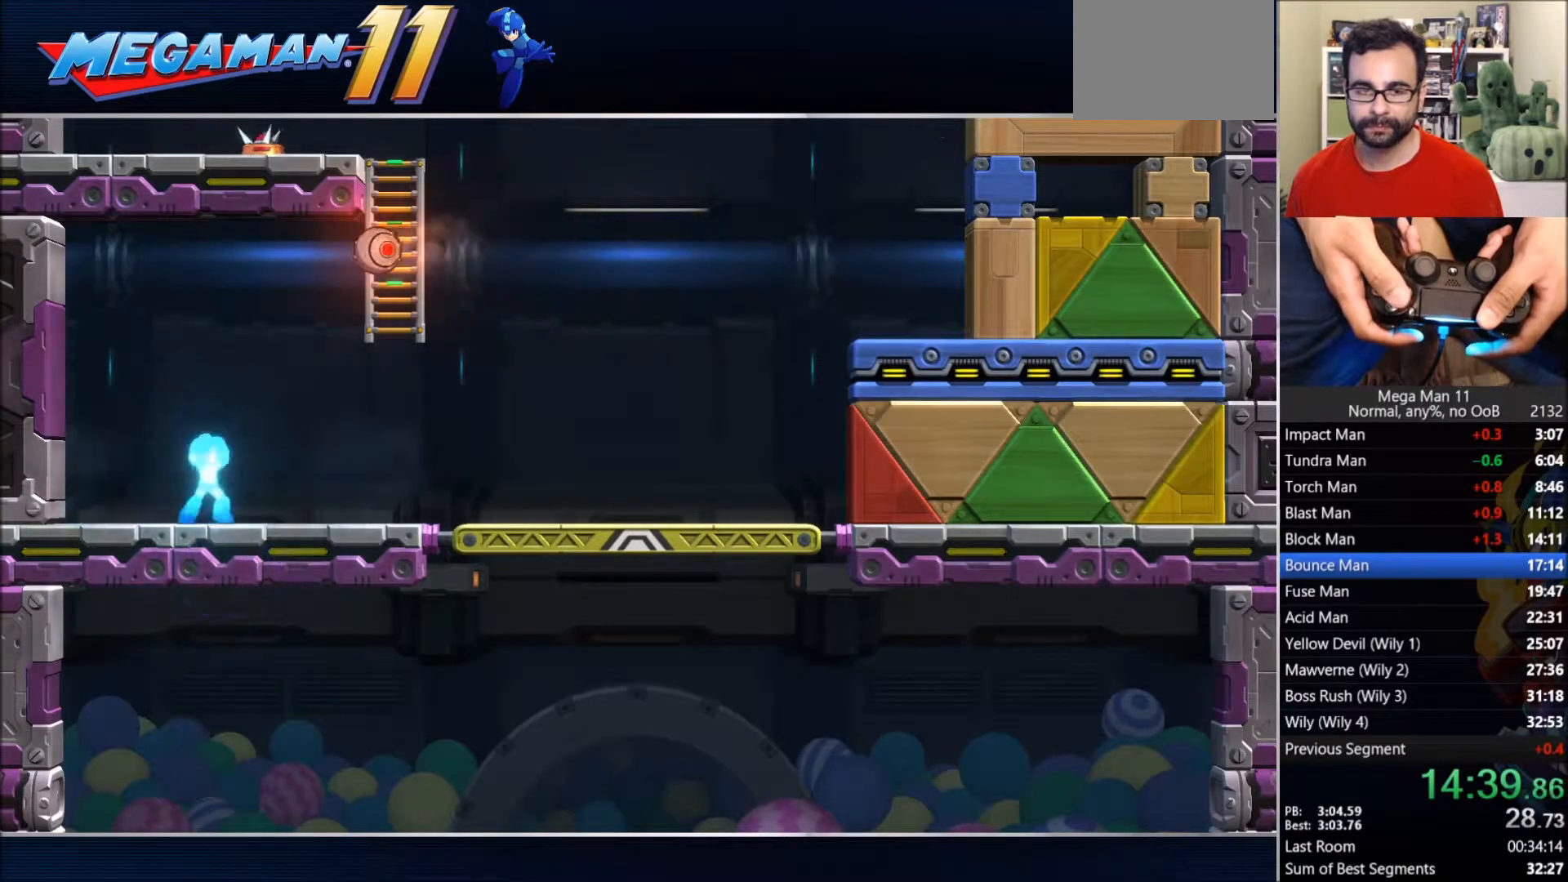
{"dt_ms": 500, "buttons": ["CIRCLE", "DPAD_RIGHT"], "left_stick": "center", "right_stick": "center", "events": [[417, "CIRCLE", "down"]]}
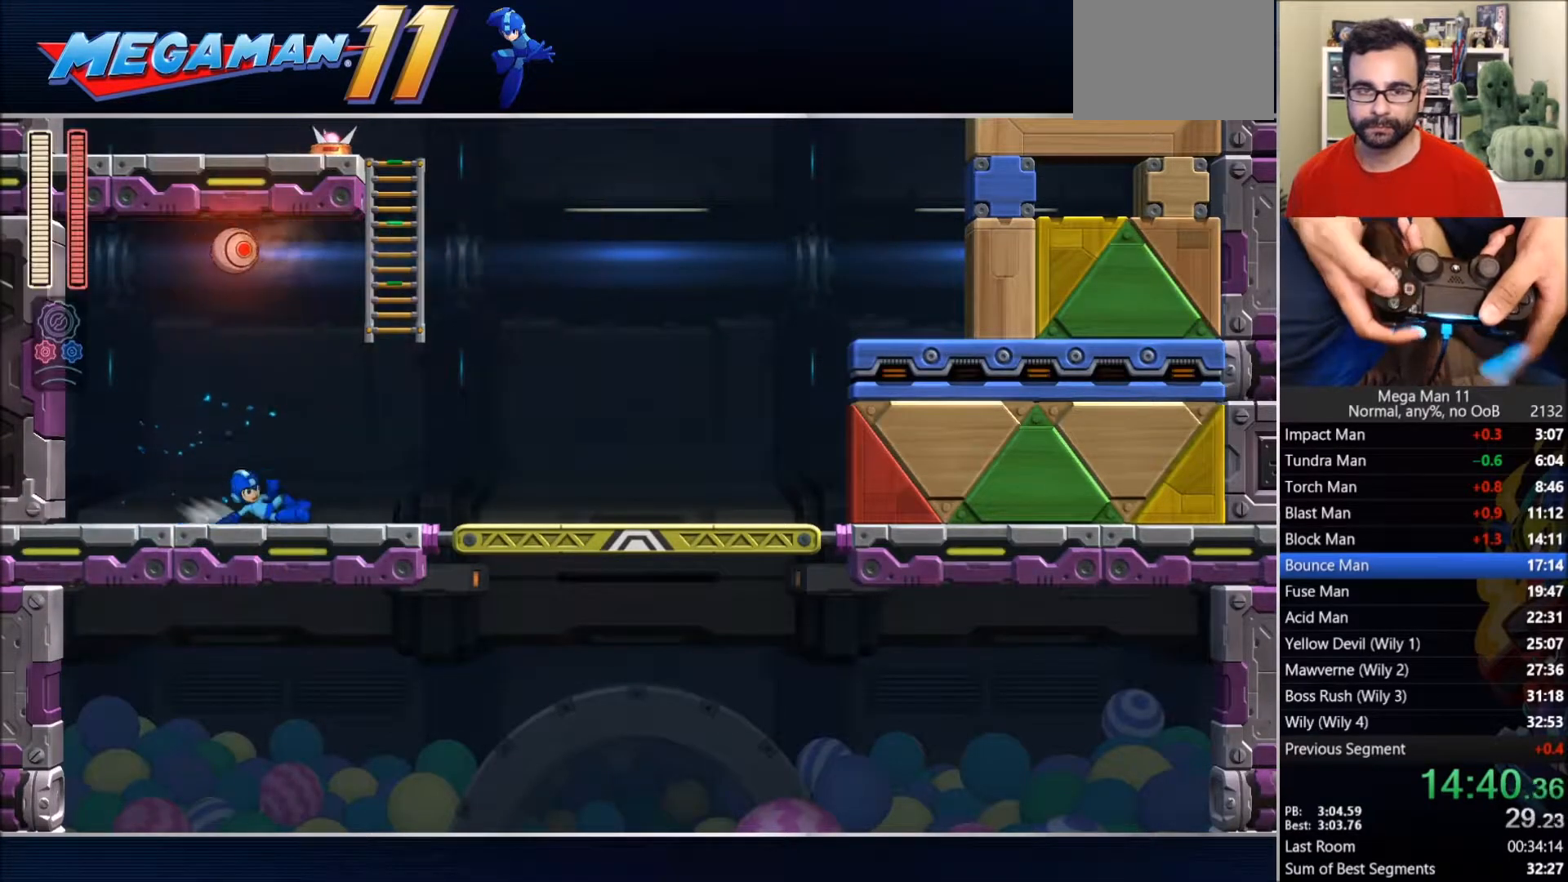
{"dt_ms": 500, "buttons": ["CROSS"], "left_stick": "center", "right_stick": "center", "events": [[83, "CROSS", "down"], [200, "L1", "down"], [200, "L2", "down"], [367, "DPAD_RIGHT", "up"], [383, "CROSS", "up"], [400, "CIRCLE", "up"], [400, "L1", "up"], [400, "L2", "up"], [450, "CROSS", "down"]]}
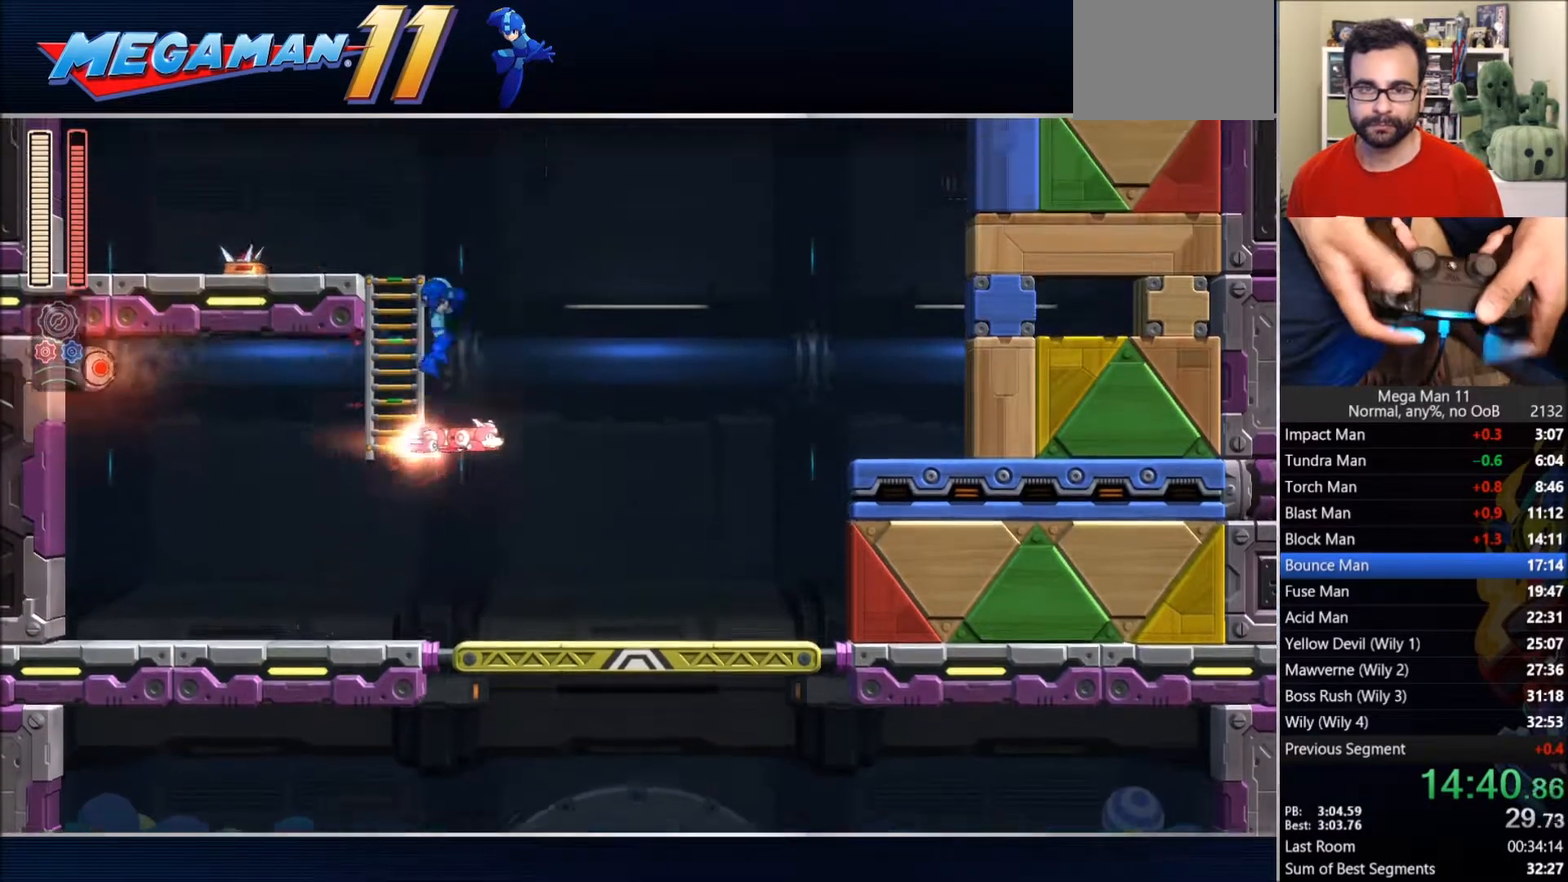
{"dt_ms": 500, "buttons": ["CROSS", "DPAD_UP", "DPAD_RIGHT"], "left_stick": "center", "right_stick": "center", "events": [[133, "DPAD_LEFT", "down"], [150, "L1", "down"], [150, "L2", "down"], [250, "CROSS", "up"], [300, "L1", "up"], [300, "L2", "up"], [333, "DPAD_LEFT", "up"], [350, "DPAD_RIGHT", "down"], [417, "CROSS", "down"], [500, "DPAD_UP", "down"]]}
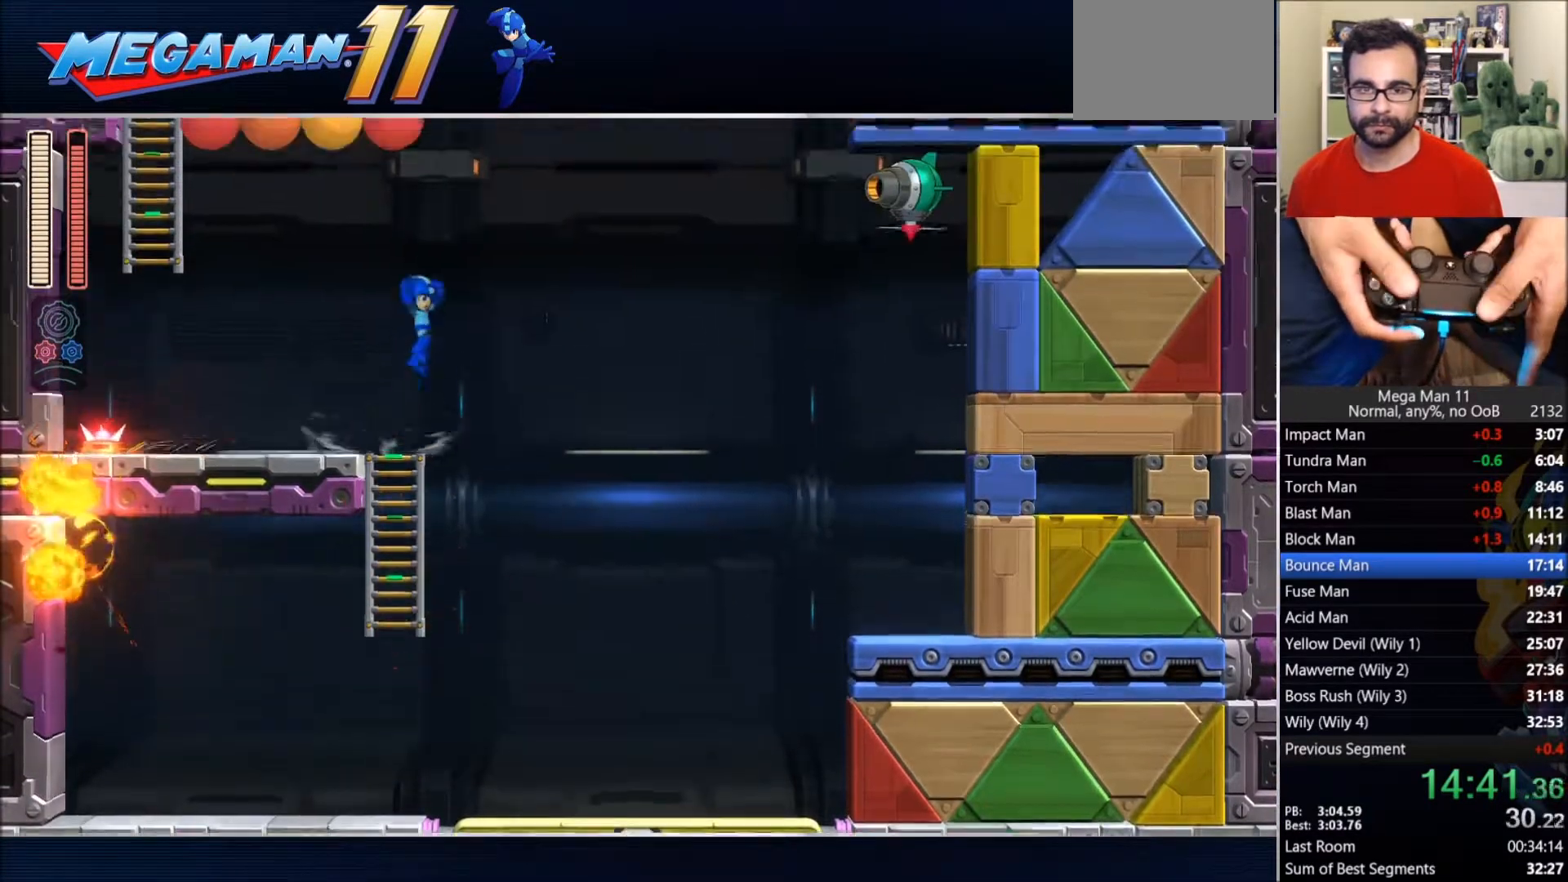
{"dt_ms": 500, "buttons": ["CROSS", "DPAD_UP"], "left_stick": "center", "right_stick": "center", "events": [[17, "DPAD_RIGHT", "up"], [50, "L1", "down"], [50, "L2", "down"], [183, "L1", "up"], [183, "L2", "up"], [250, "CROSS", "up"], [433, "CROSS", "down"]]}
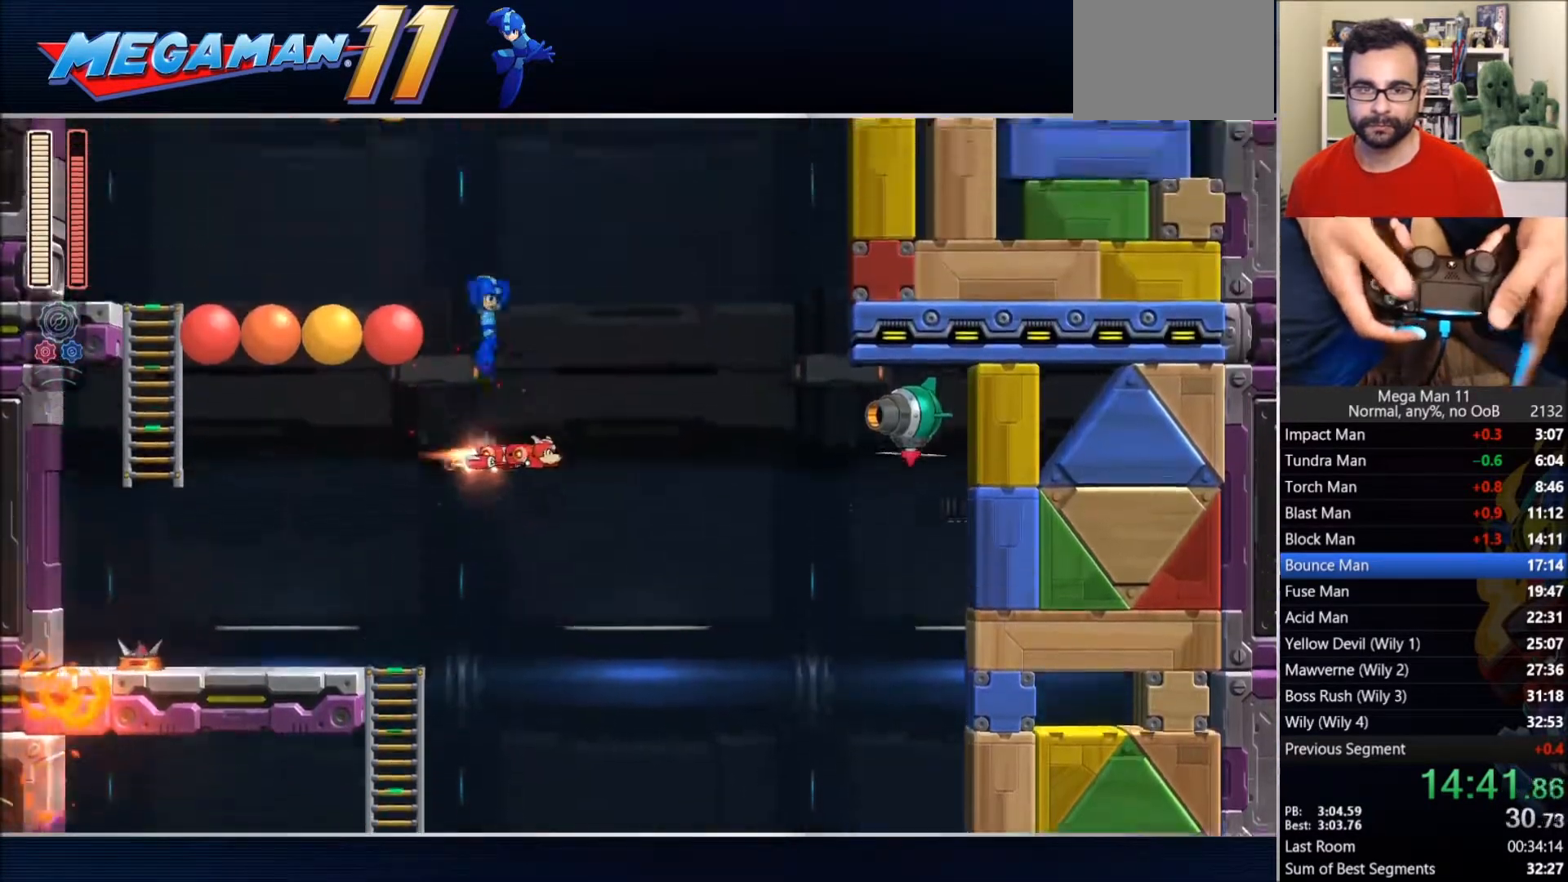
{"dt_ms": 500, "buttons": ["CROSS", "DPAD_LEFT"], "left_stick": "center", "right_stick": "center", "events": [[33, "DPAD_LEFT", "down"], [33, "L1", "down"], [33, "L2", "down"], [150, "L1", "up"], [150, "L2", "up"], [367, "DPAD_UP", "up"]]}
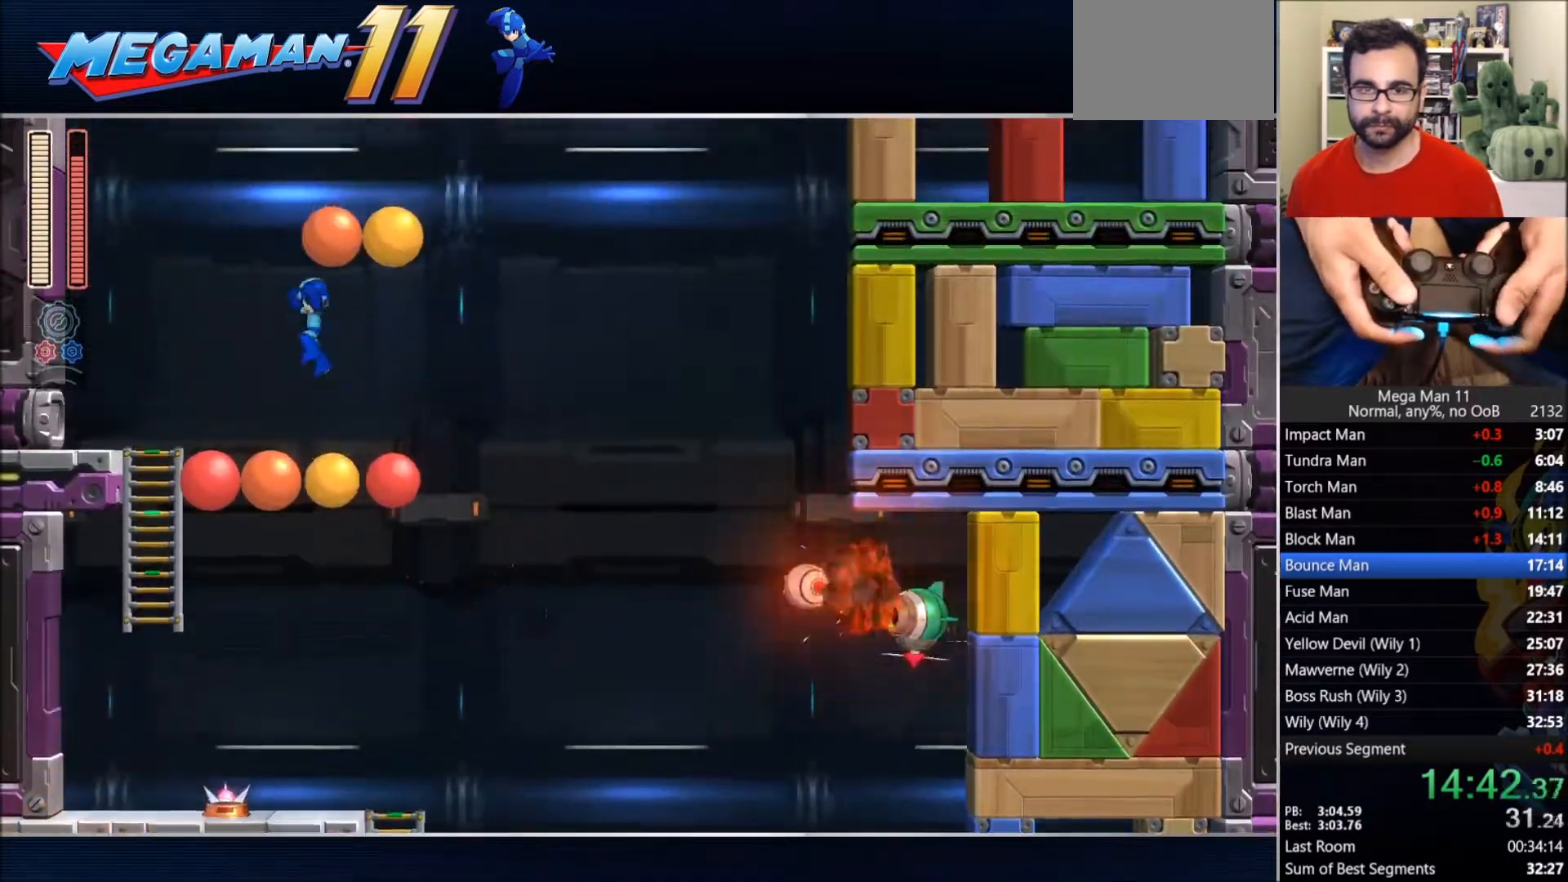
{"dt_ms": 500, "buttons": ["CROSS", "DPAD_RIGHT"], "left_stick": "center", "right_stick": "center", "events": [[200, "DPAD_LEFT", "up"], [400, "DPAD_RIGHT", "down"]]}
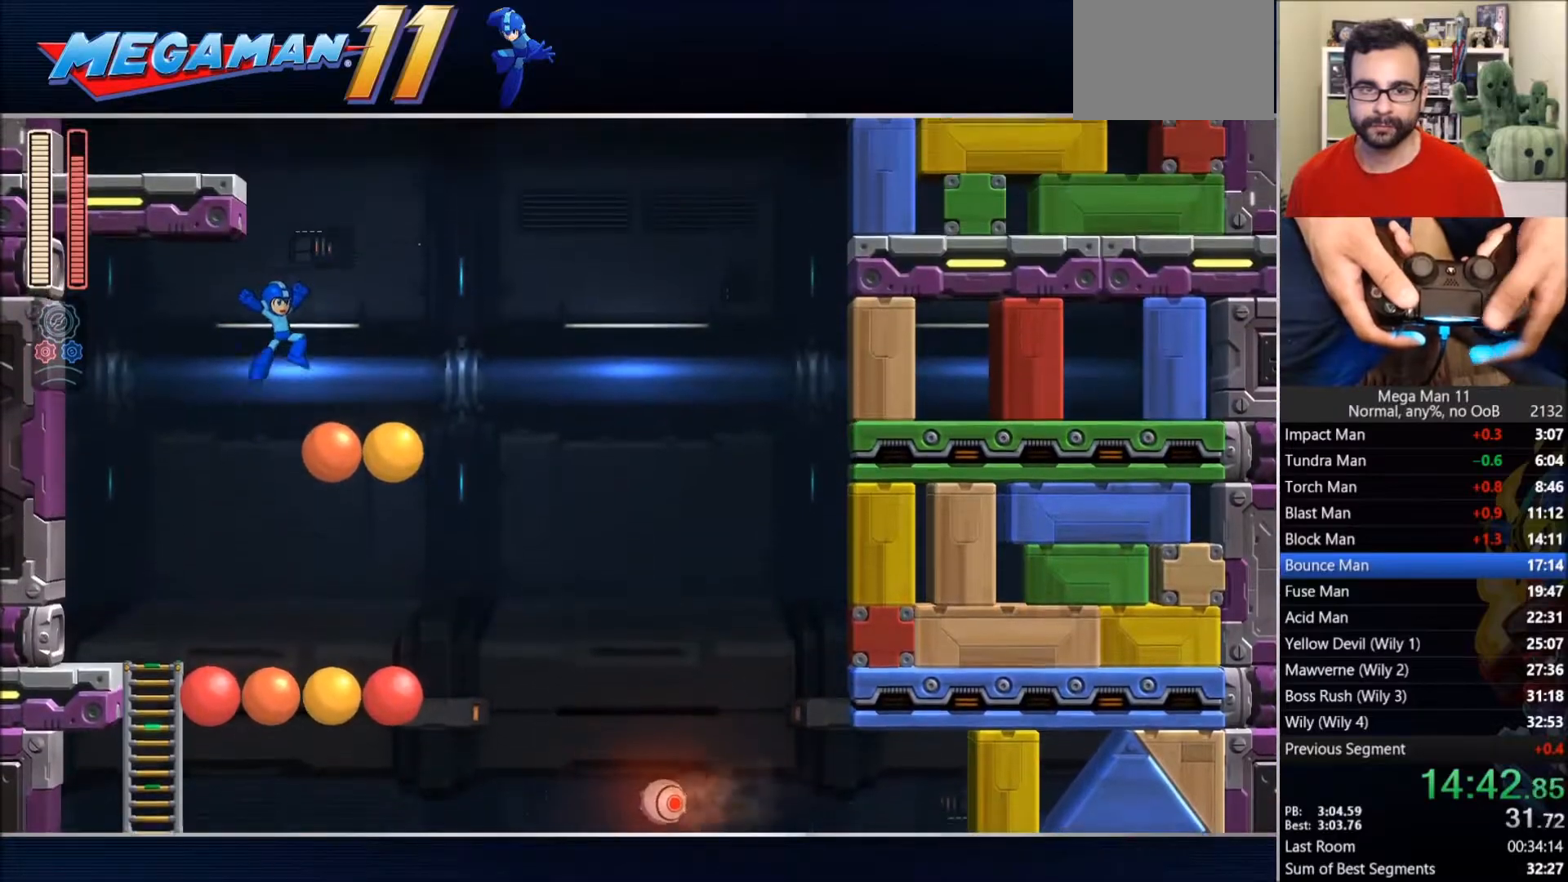
{"dt_ms": 500, "buttons": ["CROSS", "L1", "L2", "DPAD_UP"], "left_stick": "center", "right_stick": "center", "events": [[233, "DPAD_UP", "down"], [267, "DPAD_RIGHT", "up"], [483, "L1", "down"], [483, "L2", "down"]]}
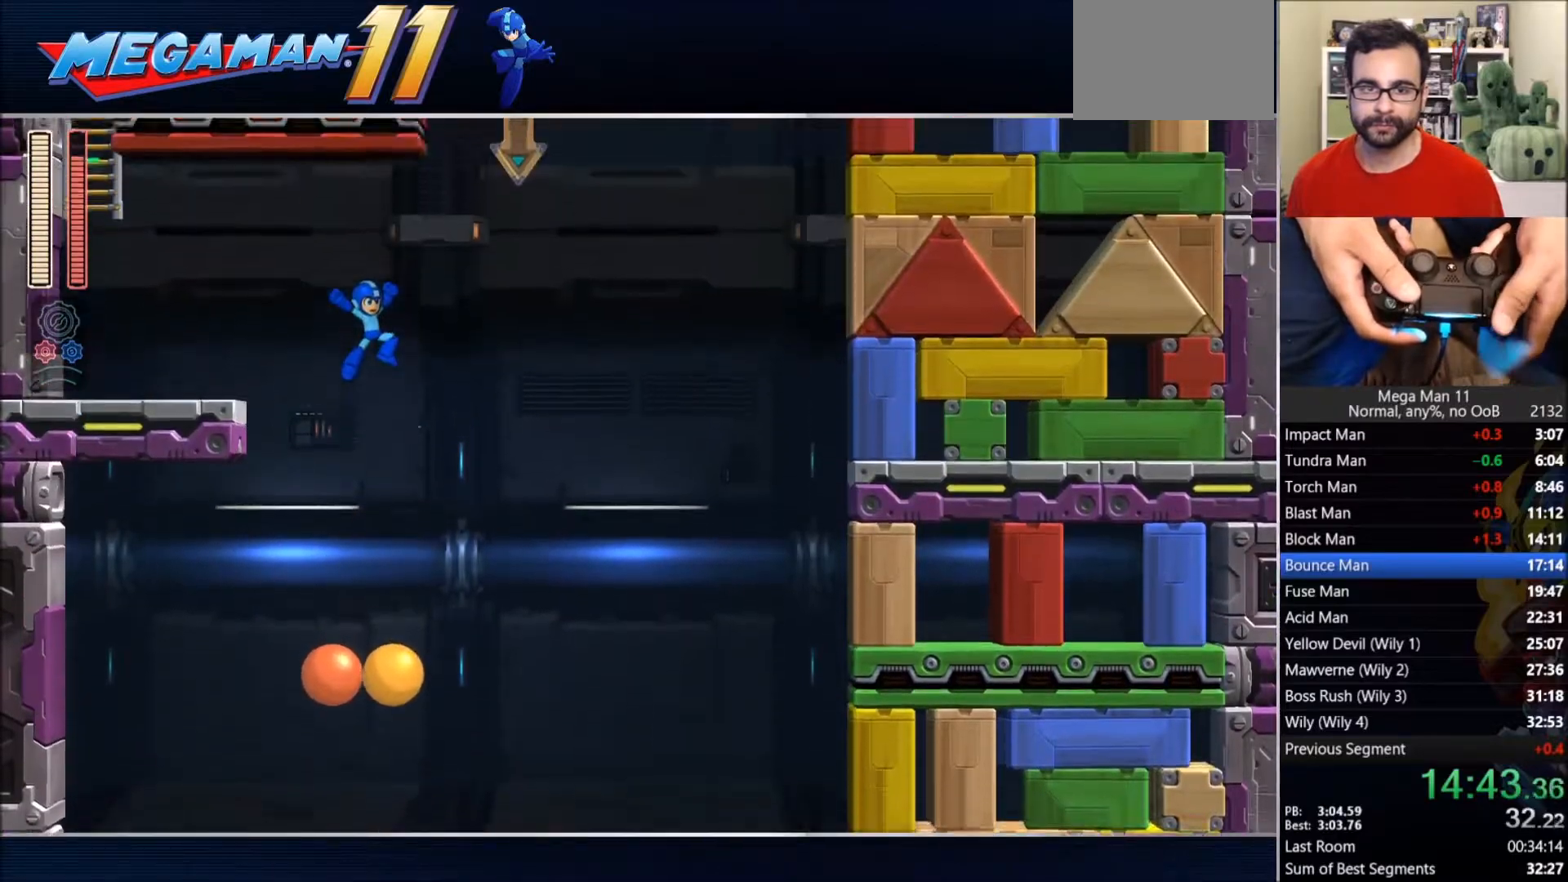
{"dt_ms": 500, "buttons": ["DPAD_UP"], "left_stick": "center", "right_stick": "center", "events": [[167, "L1", "up"], [167, "L2", "up"], [317, "CROSS", "up"]]}
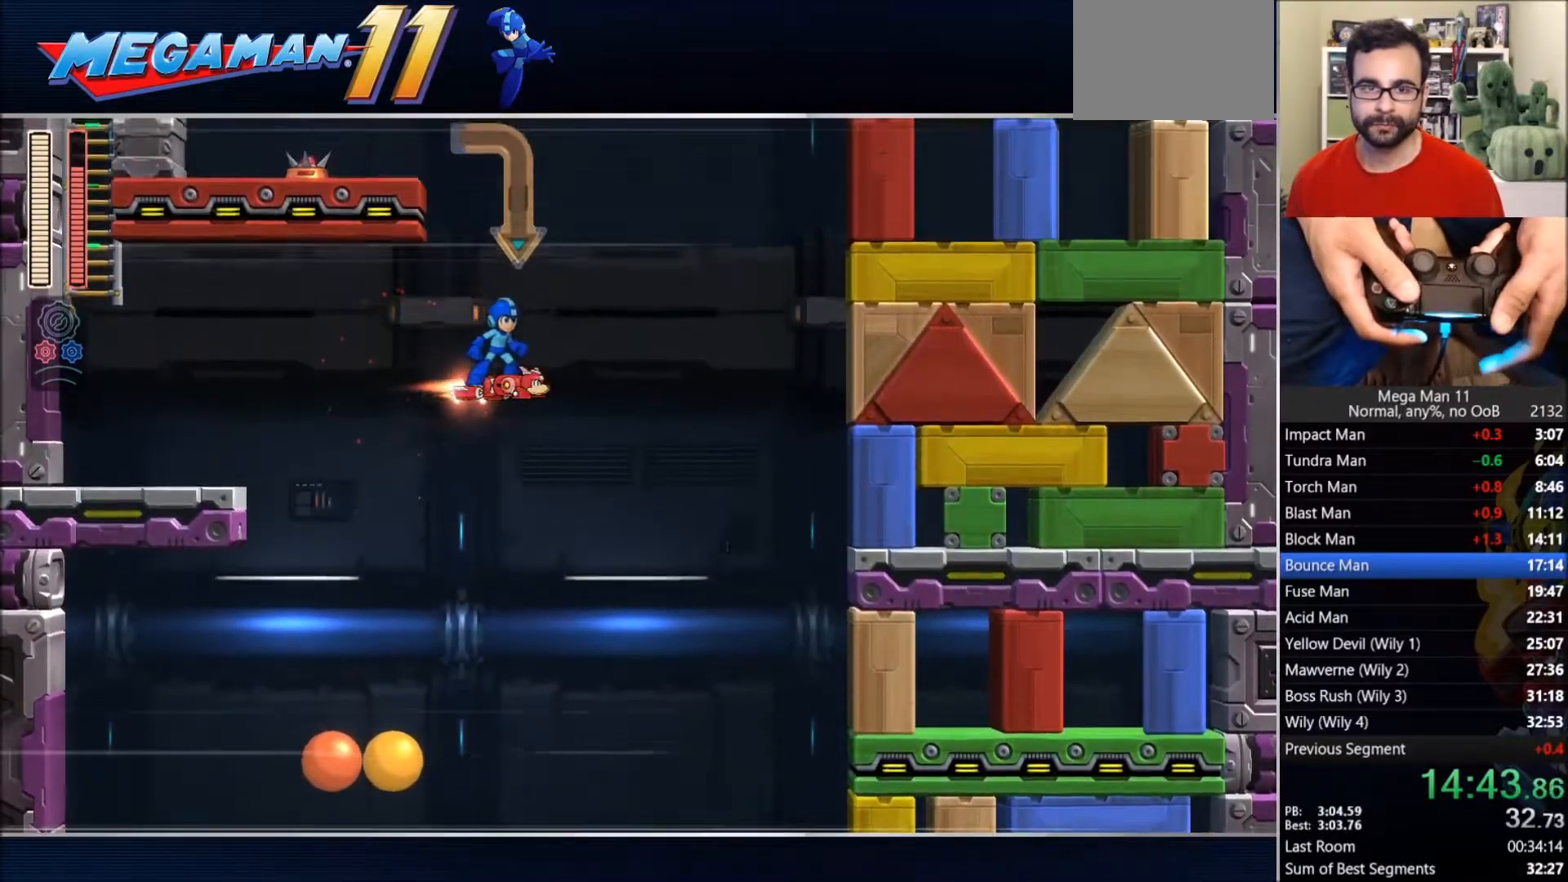
{"dt_ms": 500, "buttons": ["DPAD_UP", "DPAD_LEFT"], "left_stick": "center", "right_stick": "center", "events": [[117, "CROSS", "down"], [133, "DPAD_UP", "up"], [167, "DPAD_LEFT", "down"], [167, "DPAD_UP", "down"], [233, "L1", "down"], [233, "L2", "down"], [400, "L1", "up"], [417, "L2", "up"], [483, "CROSS", "up"]]}
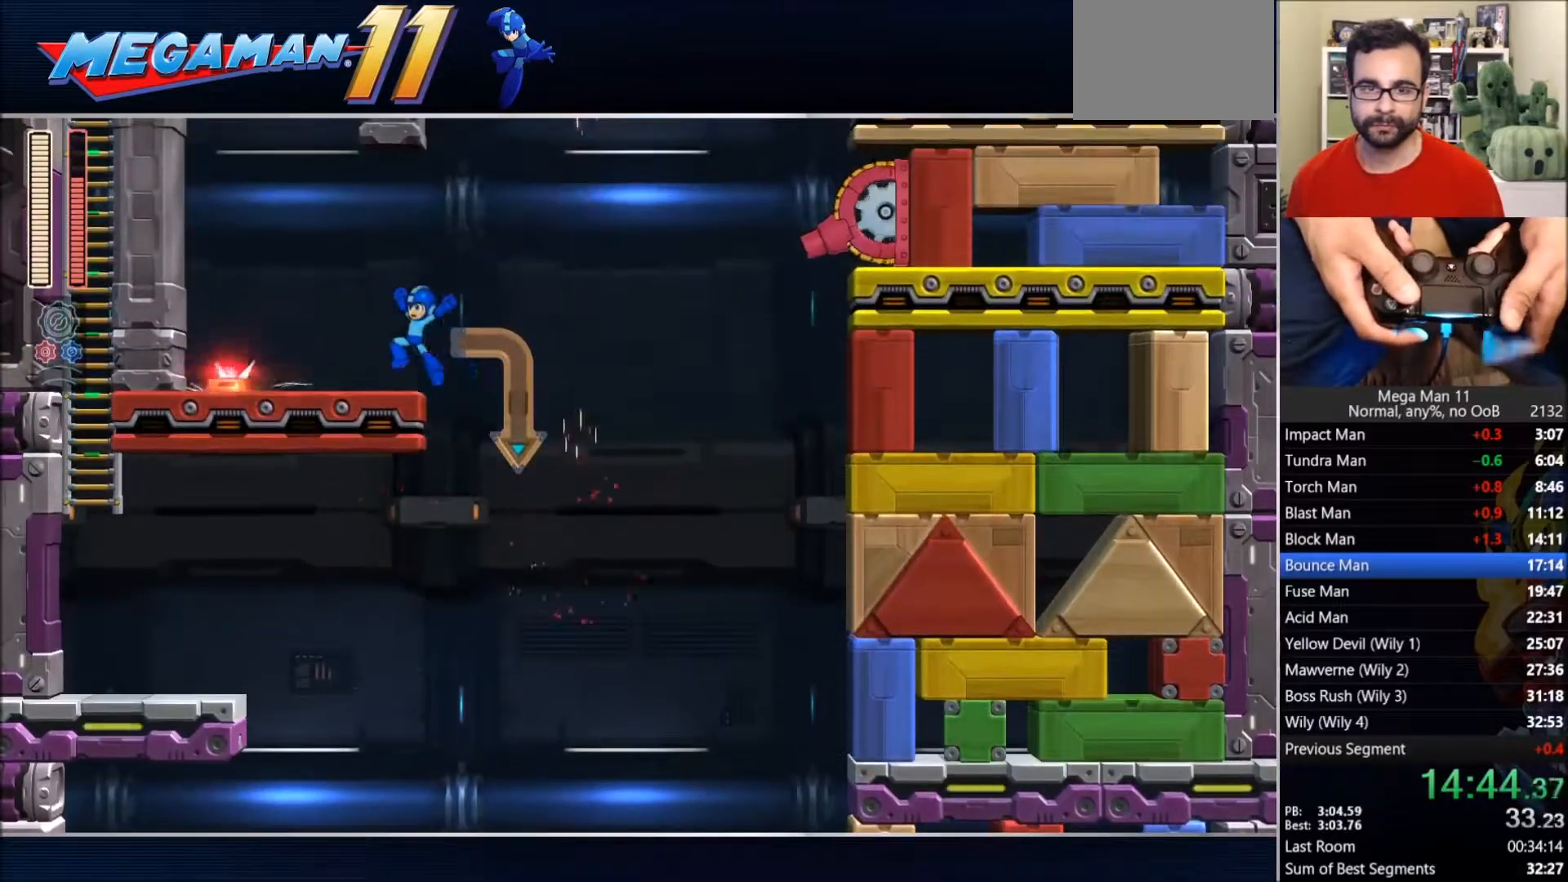
{"dt_ms": 500, "buttons": ["CROSS"], "left_stick": "center", "right_stick": "center", "events": [[17, "DPAD_LEFT", "up"], [33, "DPAD_RIGHT", "down"], [33, "DPAD_UP", "up"], [83, "CROSS", "down"], [217, "DPAD_UP", "down"], [233, "L1", "down"], [233, "L2", "down"], [350, "DPAD_RIGHT", "up"], [433, "CROSS", "up"], [433, "L1", "up"], [433, "L2", "up"], [450, "DPAD_UP", "up"], [500, "CROSS", "down"]]}
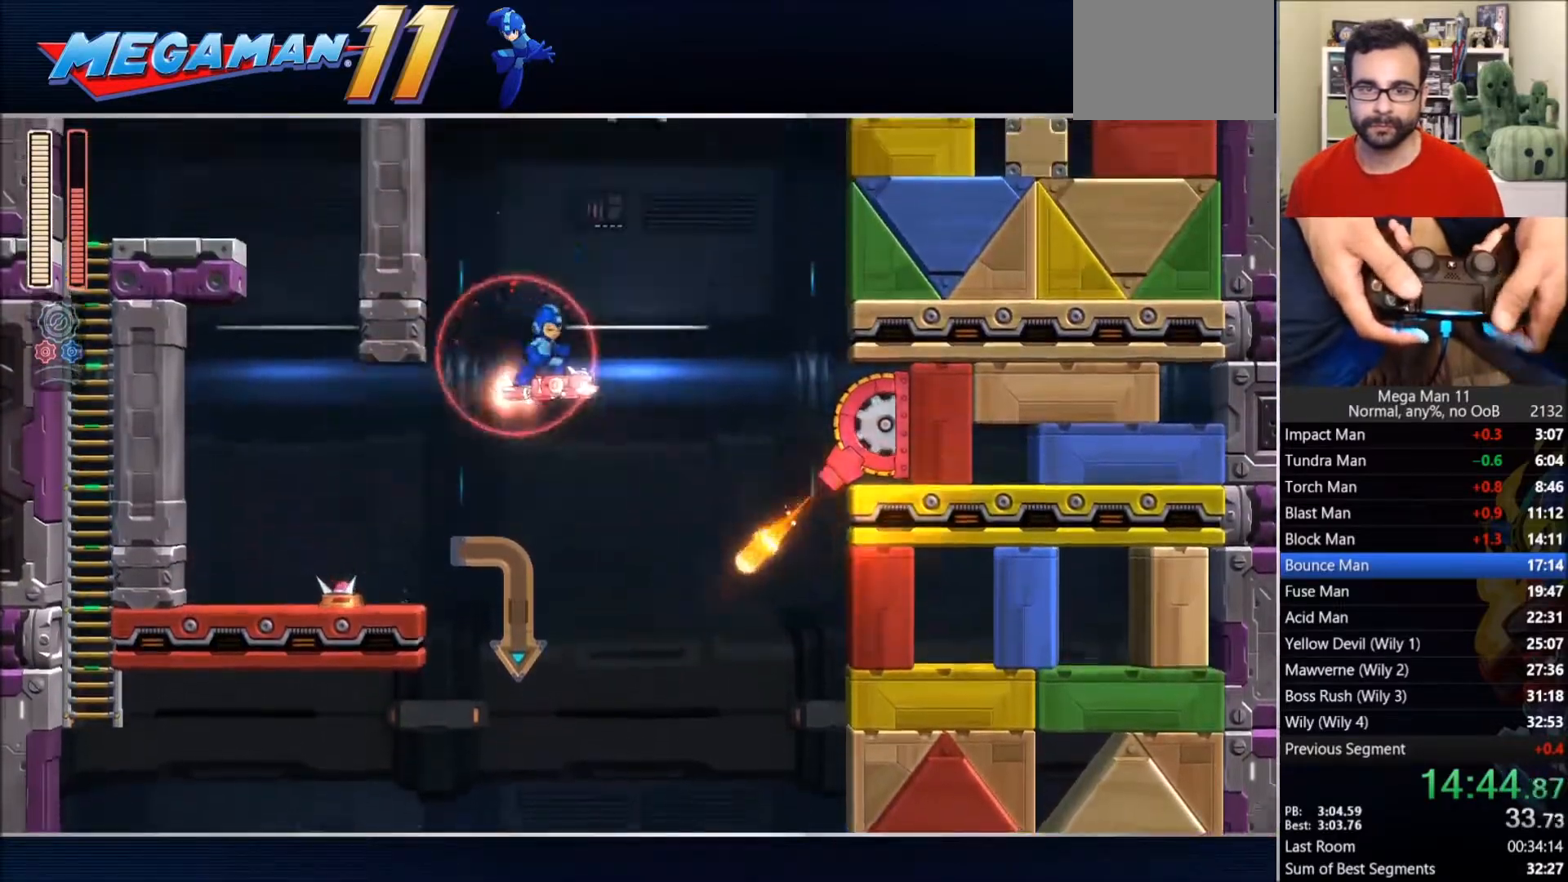
{"dt_ms": 500, "buttons": ["DPAD_UP"], "left_stick": "center", "right_stick": "center", "events": [[100, "DPAD_RIGHT", "down"], [200, "DPAD_UP", "down"], [250, "L1", "down"], [250, "L2", "down"], [367, "CROSS", "up"], [383, "L1", "up"], [383, "L2", "up"], [400, "DPAD_RIGHT", "up"]]}
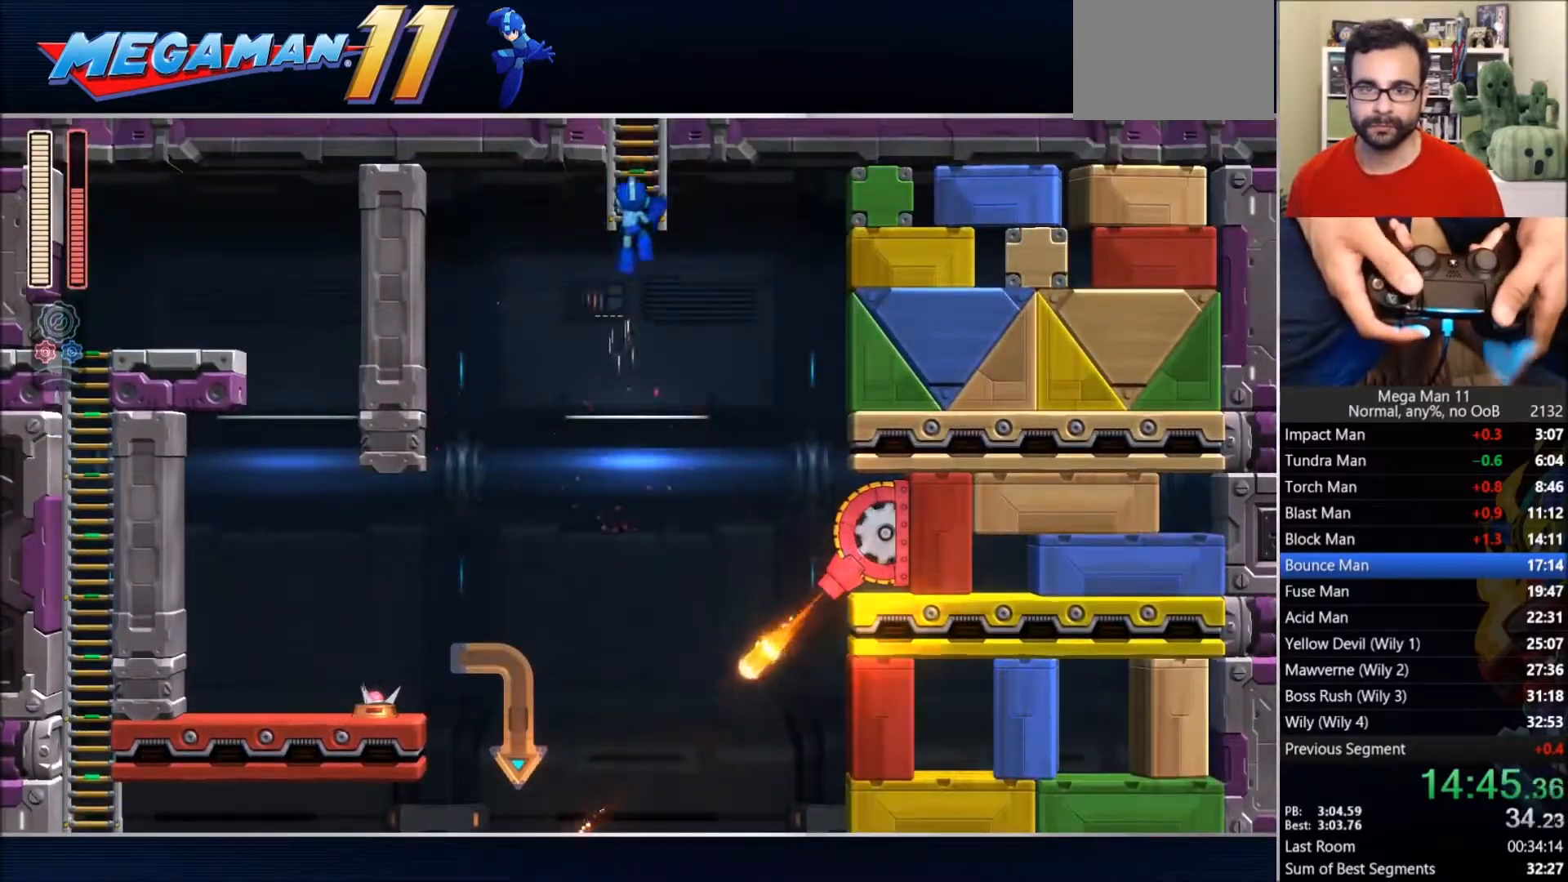
{"dt_ms": 500, "buttons": ["CROSS"], "left_stick": "center", "right_stick": "center", "events": [[83, "L1", "down"], [83, "L2", "down"], [183, "DPAD_UP", "up"], [200, "L1", "up"], [200, "L2", "up"], [267, "CROSS", "down"], [300, "CROSS", "up"], [383, "CROSS", "down"]]}
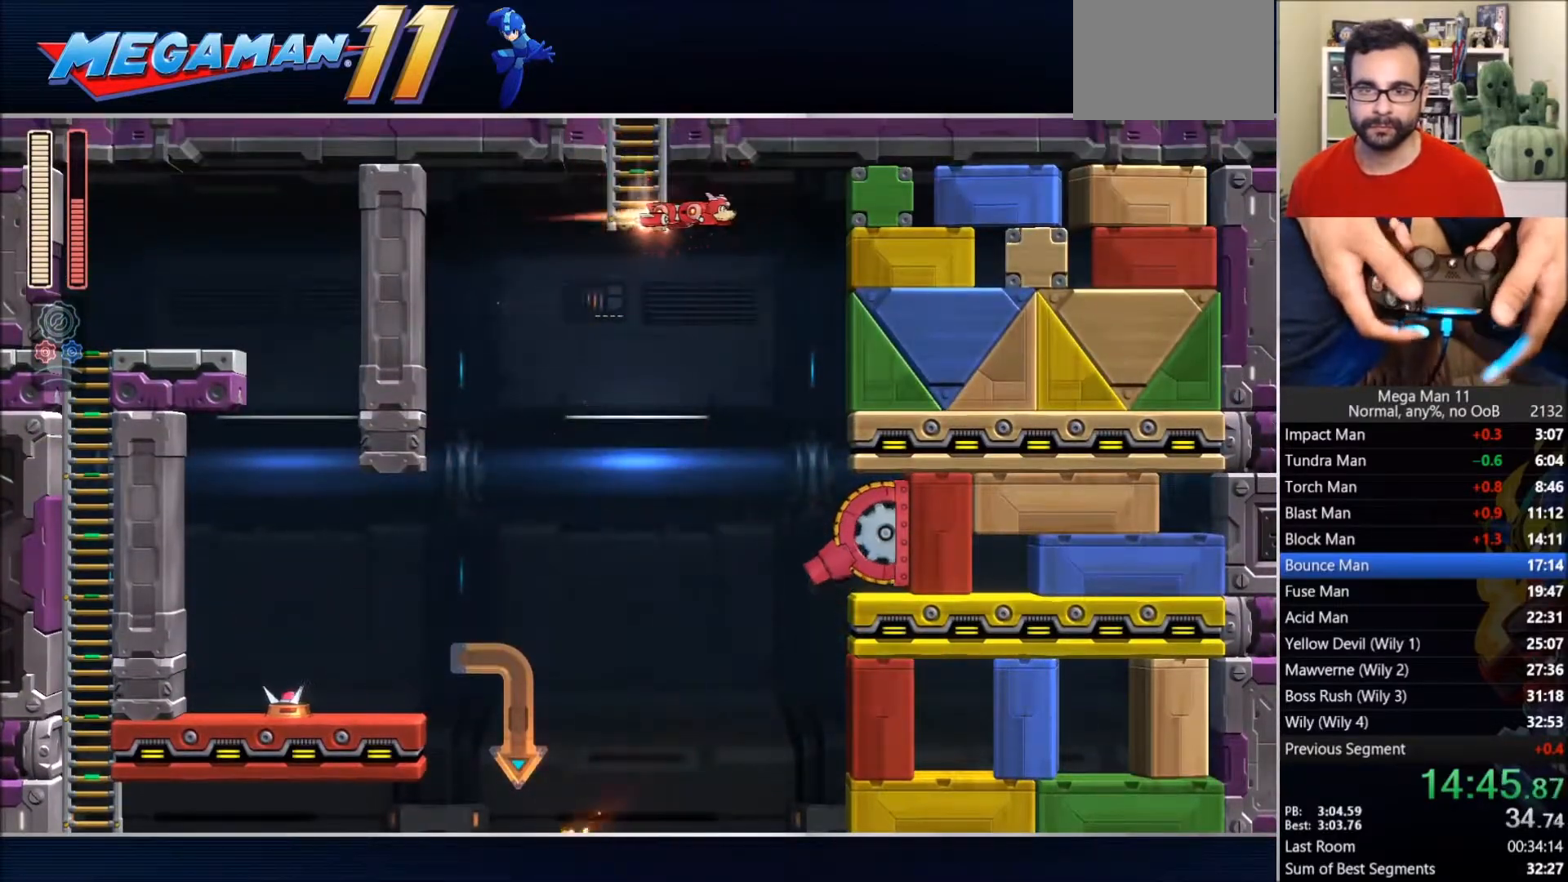
{"dt_ms": 1000, "buttons": ["DPAD_UP"], "left_stick": "center", "right_stick": "down-right"}
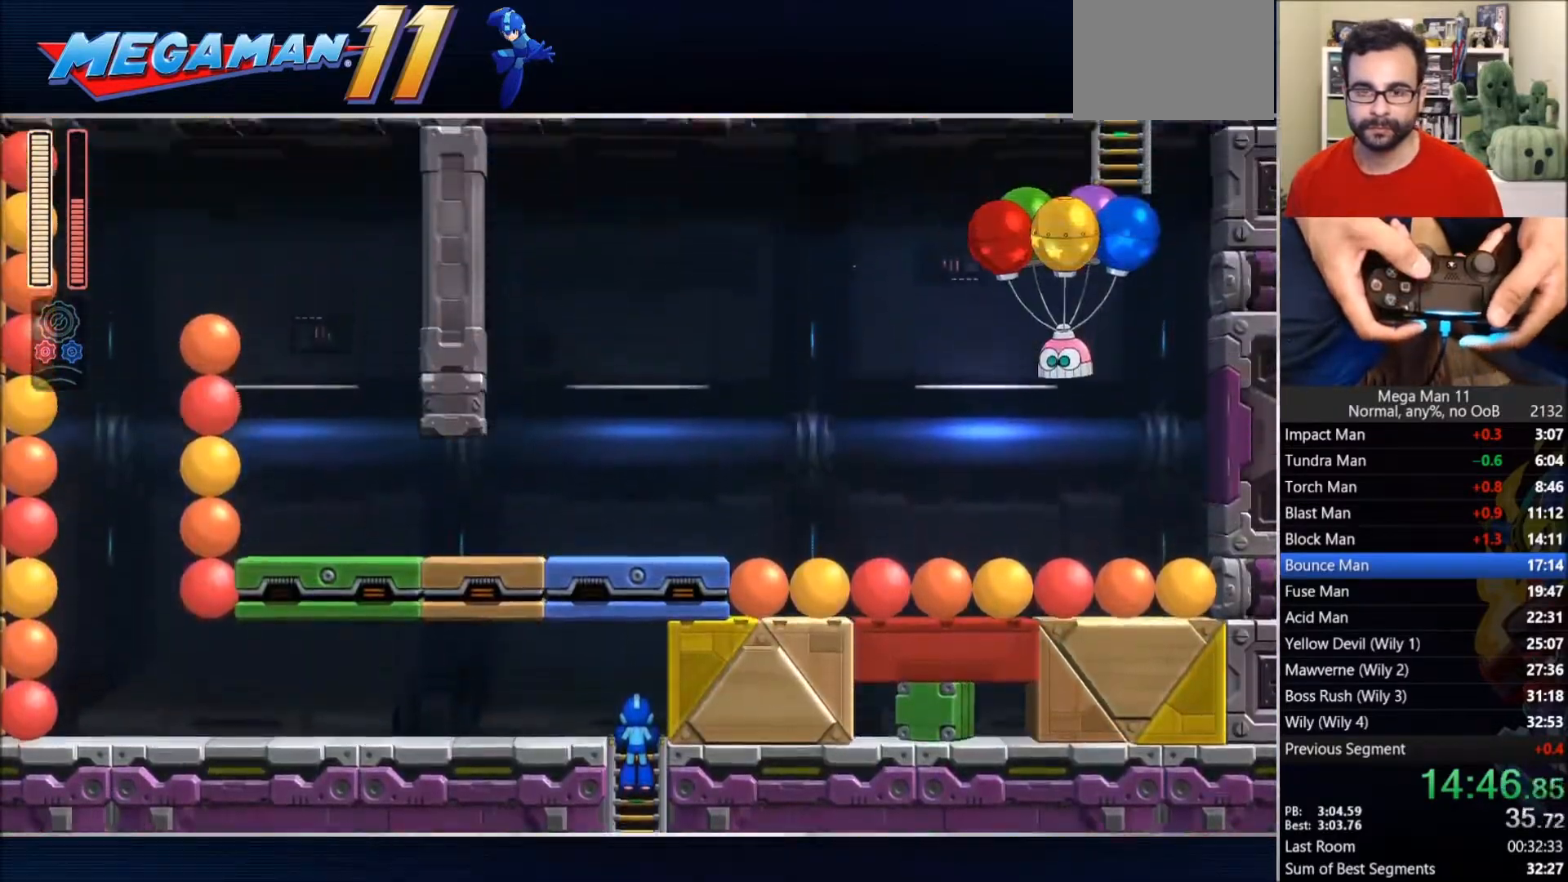
{"dt_ms": 500, "buttons": ["DPAD_LEFT"], "left_stick": "right", "right_stick": "center", "events": [[33, "right_stick", "down"], [133, "DPAD_LEFT", "down"], [167, "right_stick", "center"], [183, "DPAD_UP", "up"], [283, "TRIANGLE", "down"], [367, "left_stick", "right"], [483, "TRIANGLE", "up"]]}
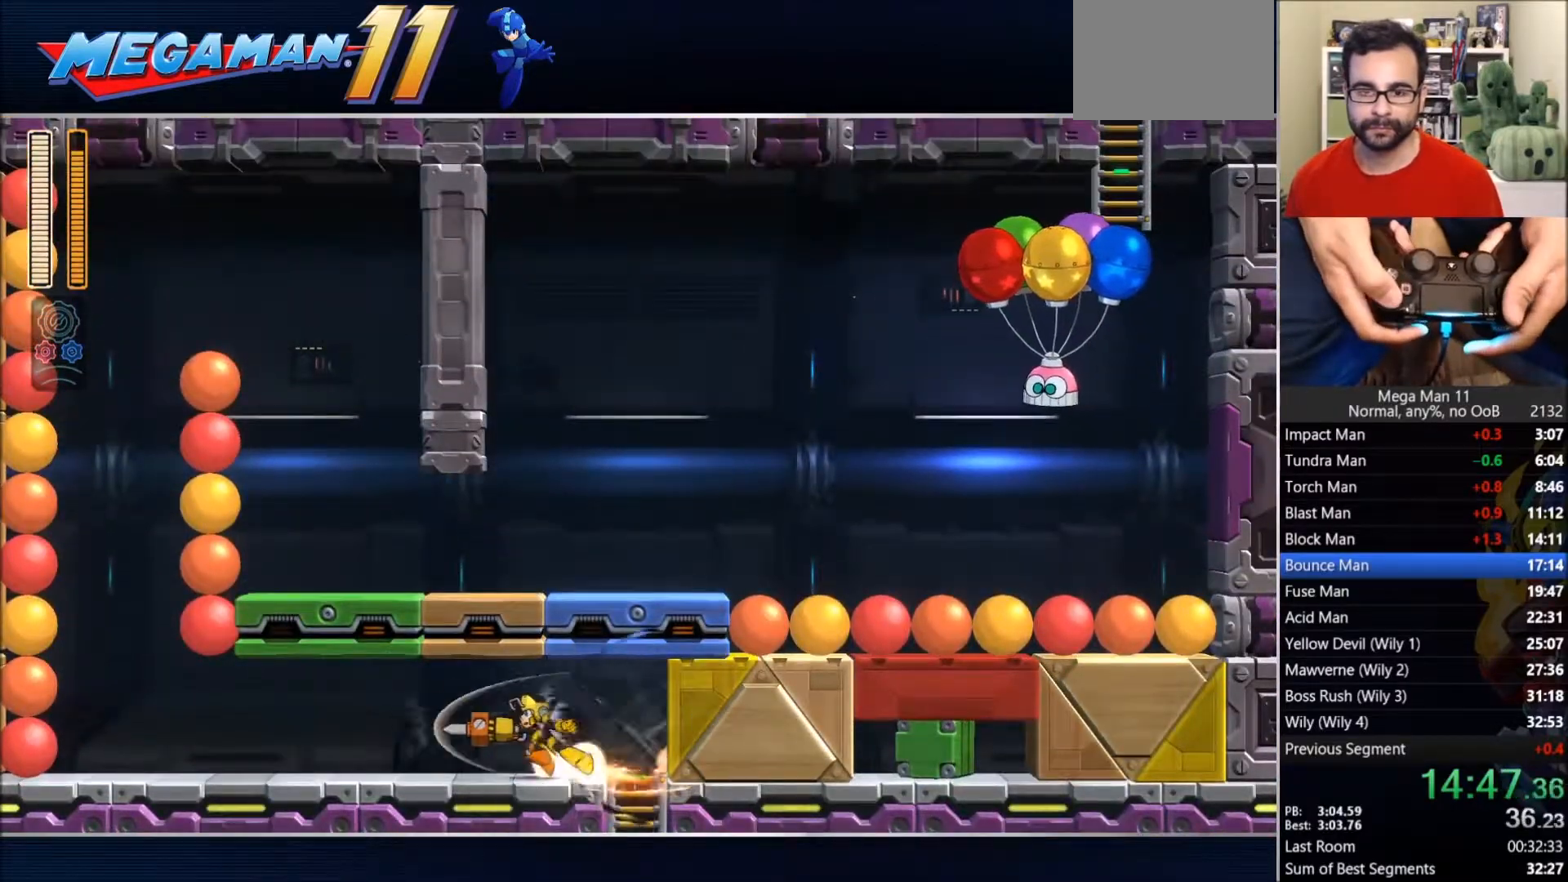
{"dt_ms": 500, "buttons": ["CROSS", "CIRCLE"], "left_stick": "center", "right_stick": "center", "events": [[233, "left_stick", "center"], [267, "CIRCLE", "down"], [400, "CROSS", "down"], [450, "DPAD_LEFT", "up"]]}
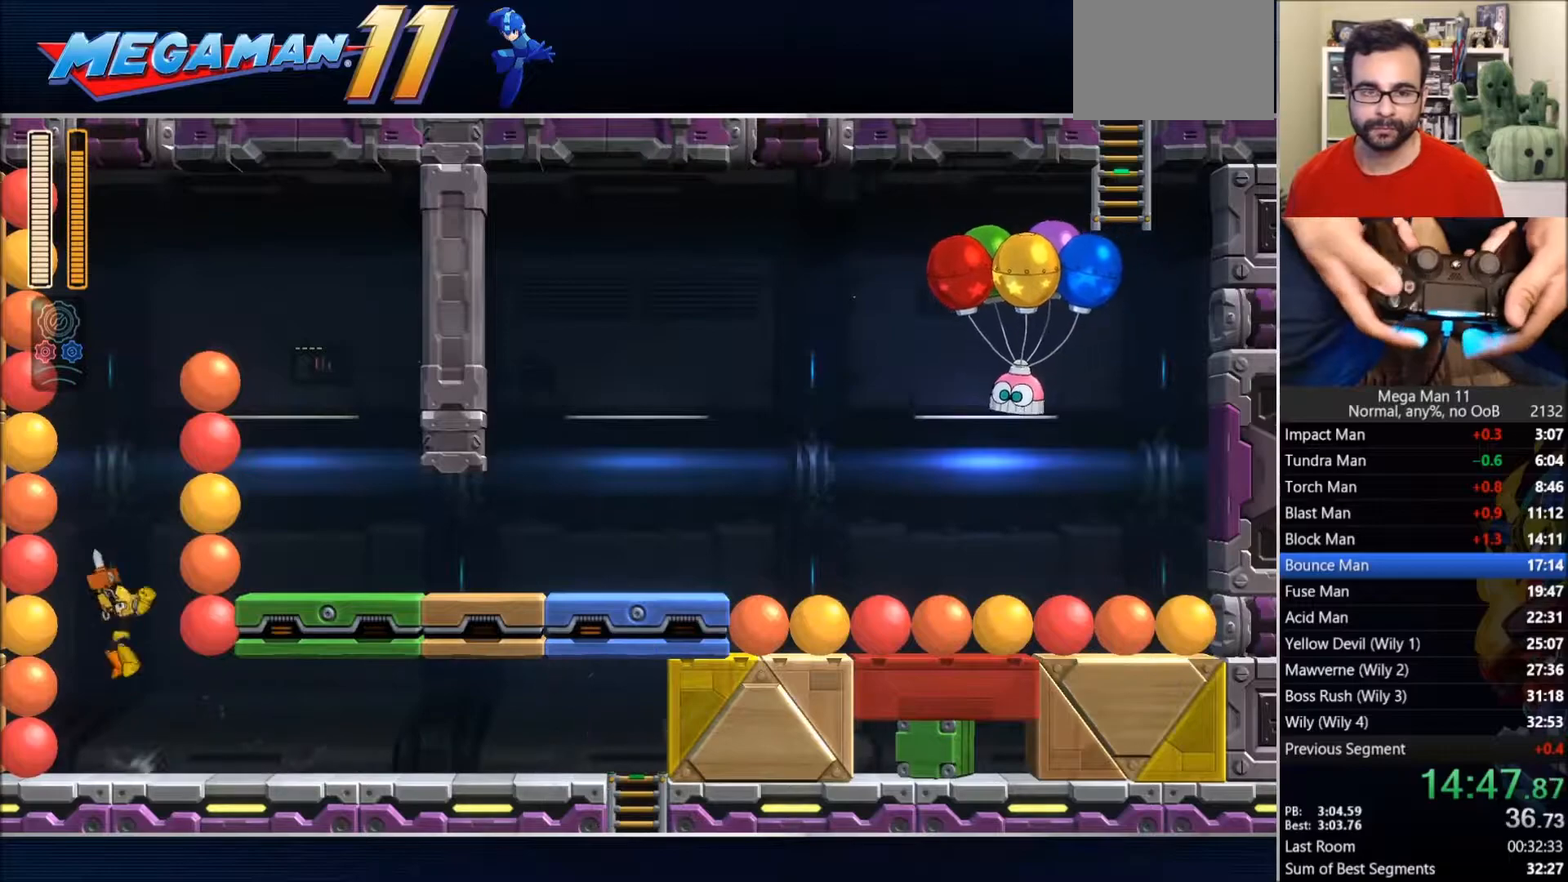
{"dt_ms": 500, "buttons": ["CROSS", "CIRCLE", "DPAD_RIGHT"], "left_stick": "center", "right_stick": "center", "events": [[133, "DPAD_LEFT", "down"], [367, "DPAD_LEFT", "up"], [383, "DPAD_RIGHT", "down"]]}
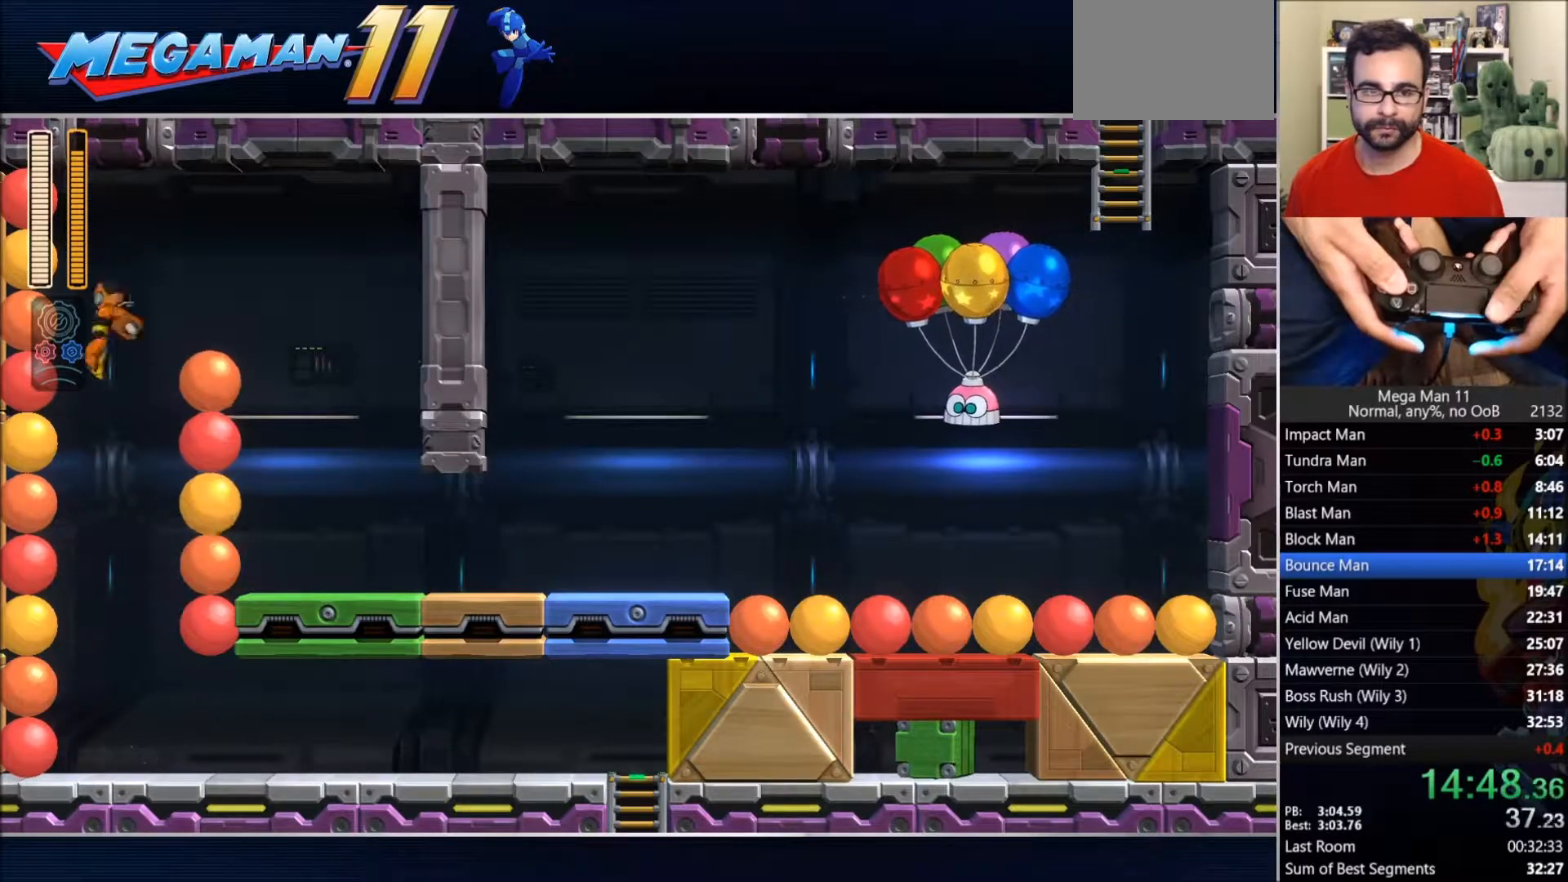
{"dt_ms": 500, "buttons": ["DPAD_RIGHT"], "left_stick": "center", "right_stick": "center", "events": [[217, "CROSS", "up"], [250, "CIRCLE", "up"]]}
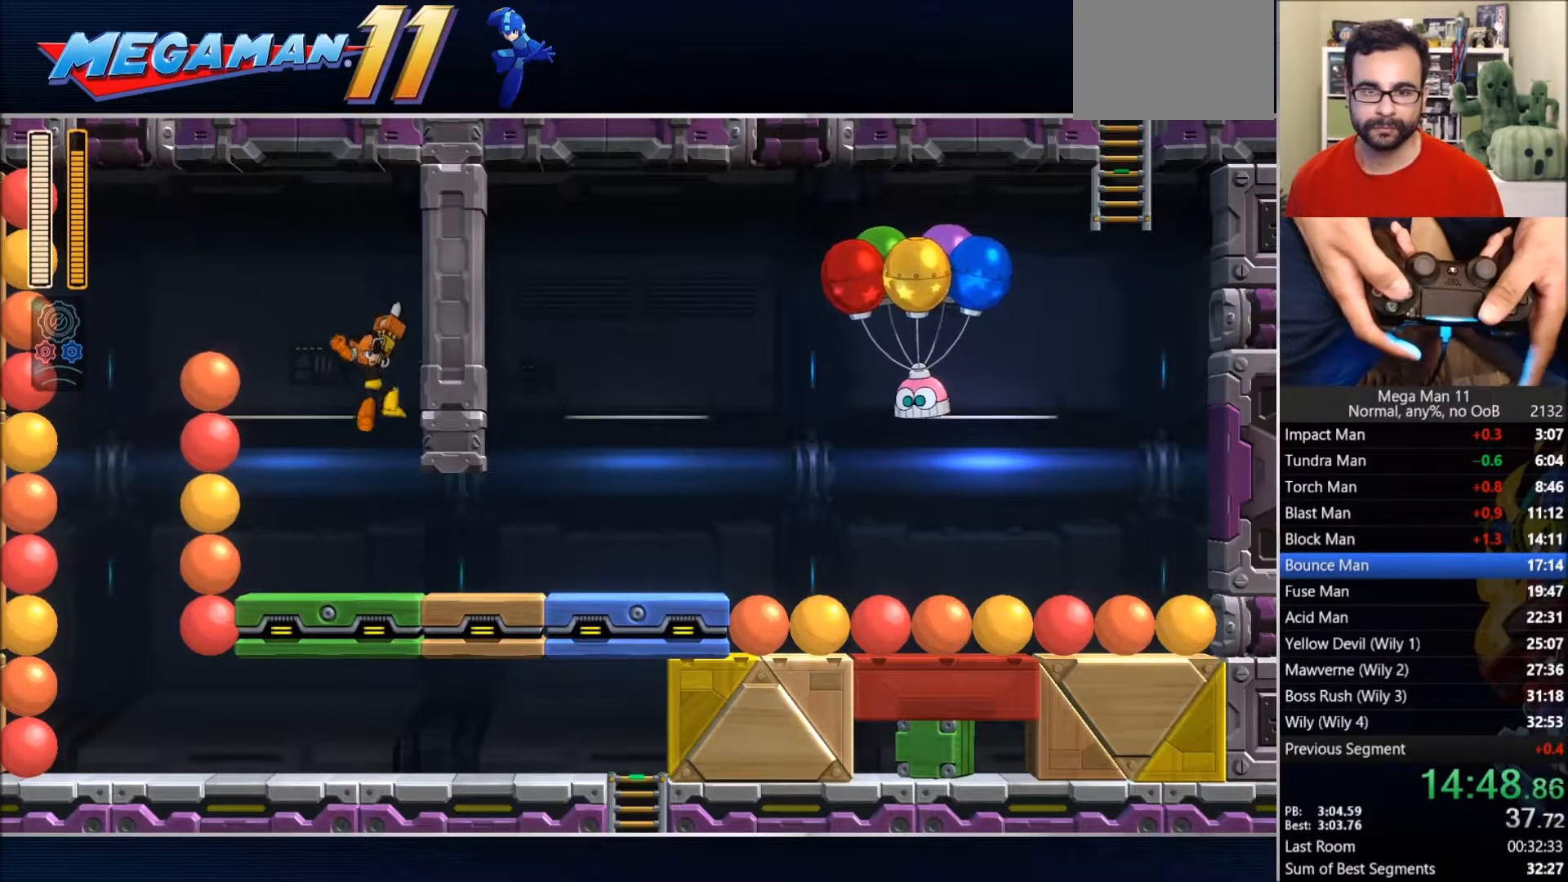
{"dt_ms": 500, "buttons": ["CROSS", "DPAD_RIGHT"], "left_stick": "center", "right_stick": "center", "events": [[117, "L1", "down"], [167, "TRIANGLE", "down"], [200, "L1", "up"], [233, "L1", "down"], [317, "TRIANGLE", "up"], [333, "CROSS", "down"], [350, "L1", "up"]]}
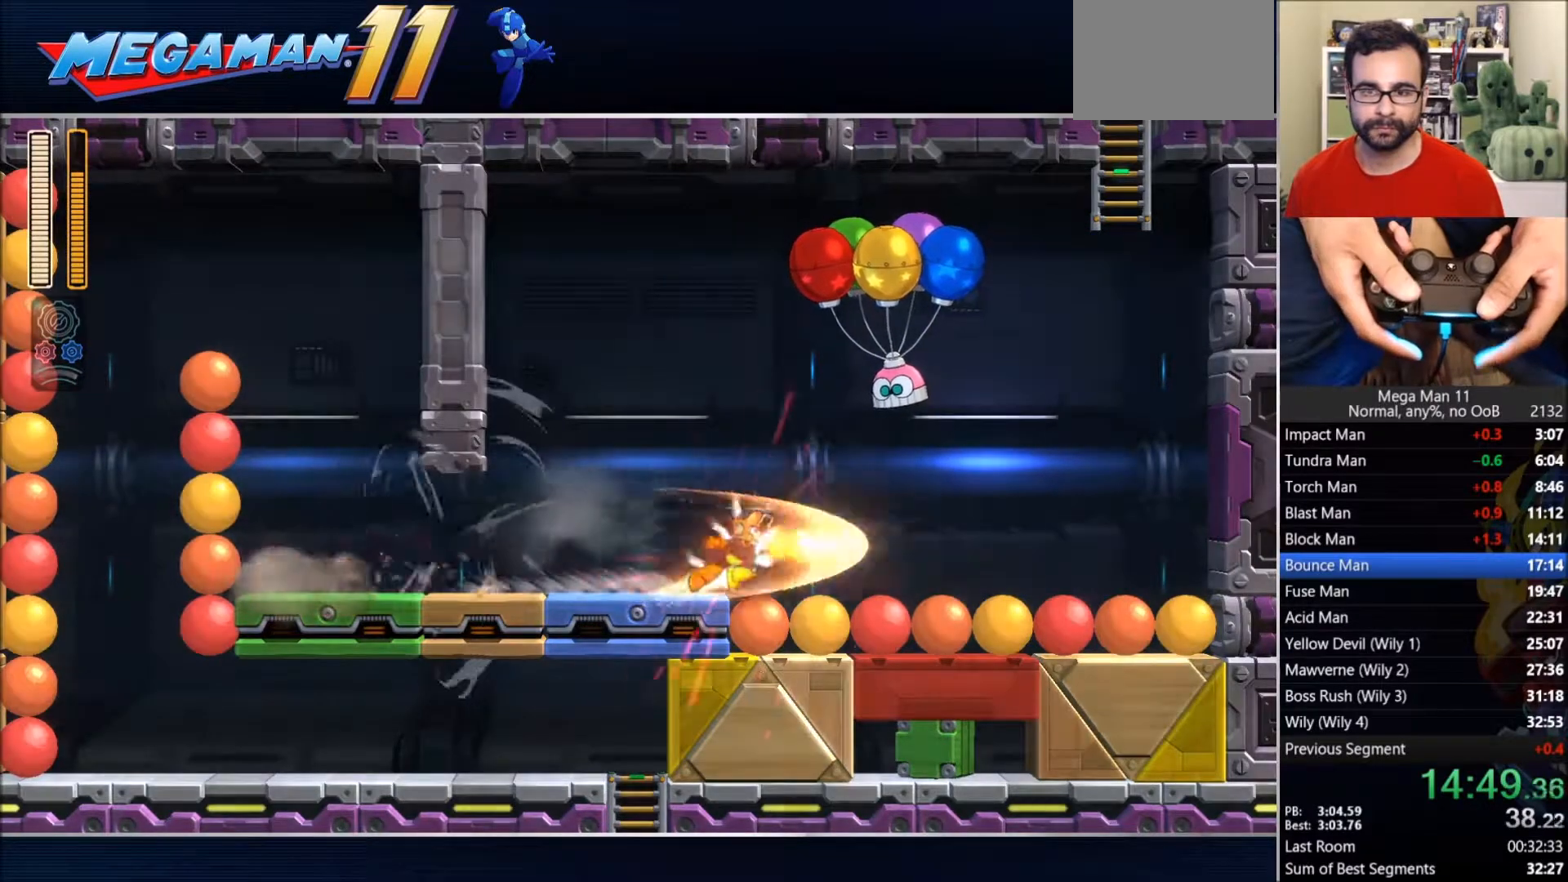
{"dt_ms": 500, "buttons": ["CROSS", "DPAD_UP", "DPAD_RIGHT"], "left_stick": "center", "right_stick": "center", "events": [[450, "DPAD_UP", "down"]]}
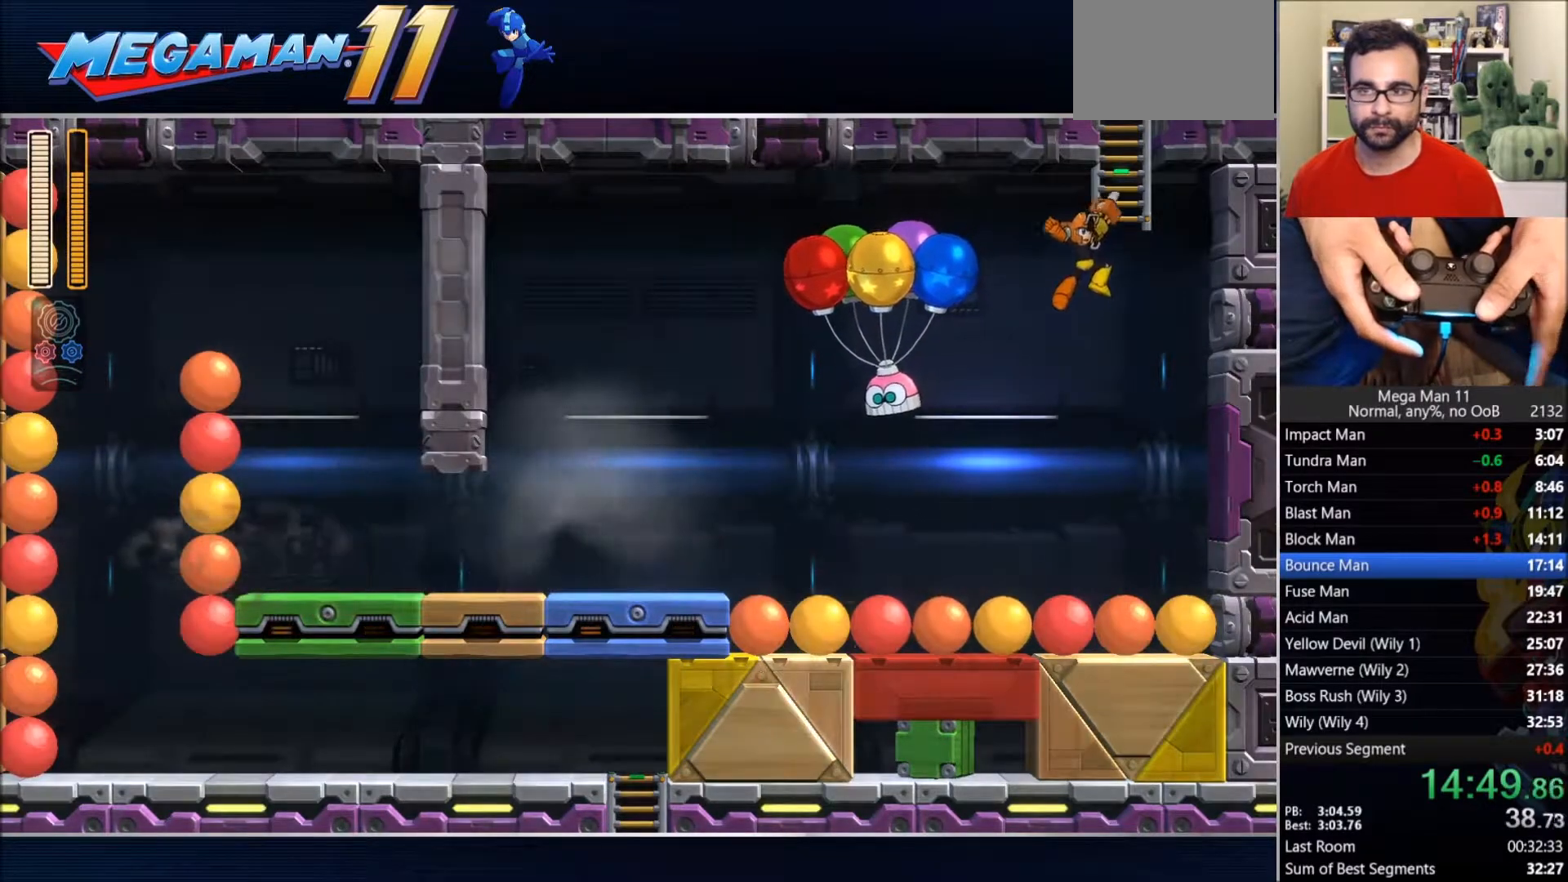
{"dt_ms": 500, "buttons": ["CROSS"], "left_stick": "center", "right_stick": "center", "events": [[50, "CROSS", "up"], [117, "DPAD_RIGHT", "up"], [217, "L1", "down"], [217, "L2", "down"], [333, "DPAD_UP", "up"], [350, "L1", "up"], [350, "L2", "up"], [383, "CROSS", "down"], [433, "CROSS", "up"], [500, "CROSS", "down"]]}
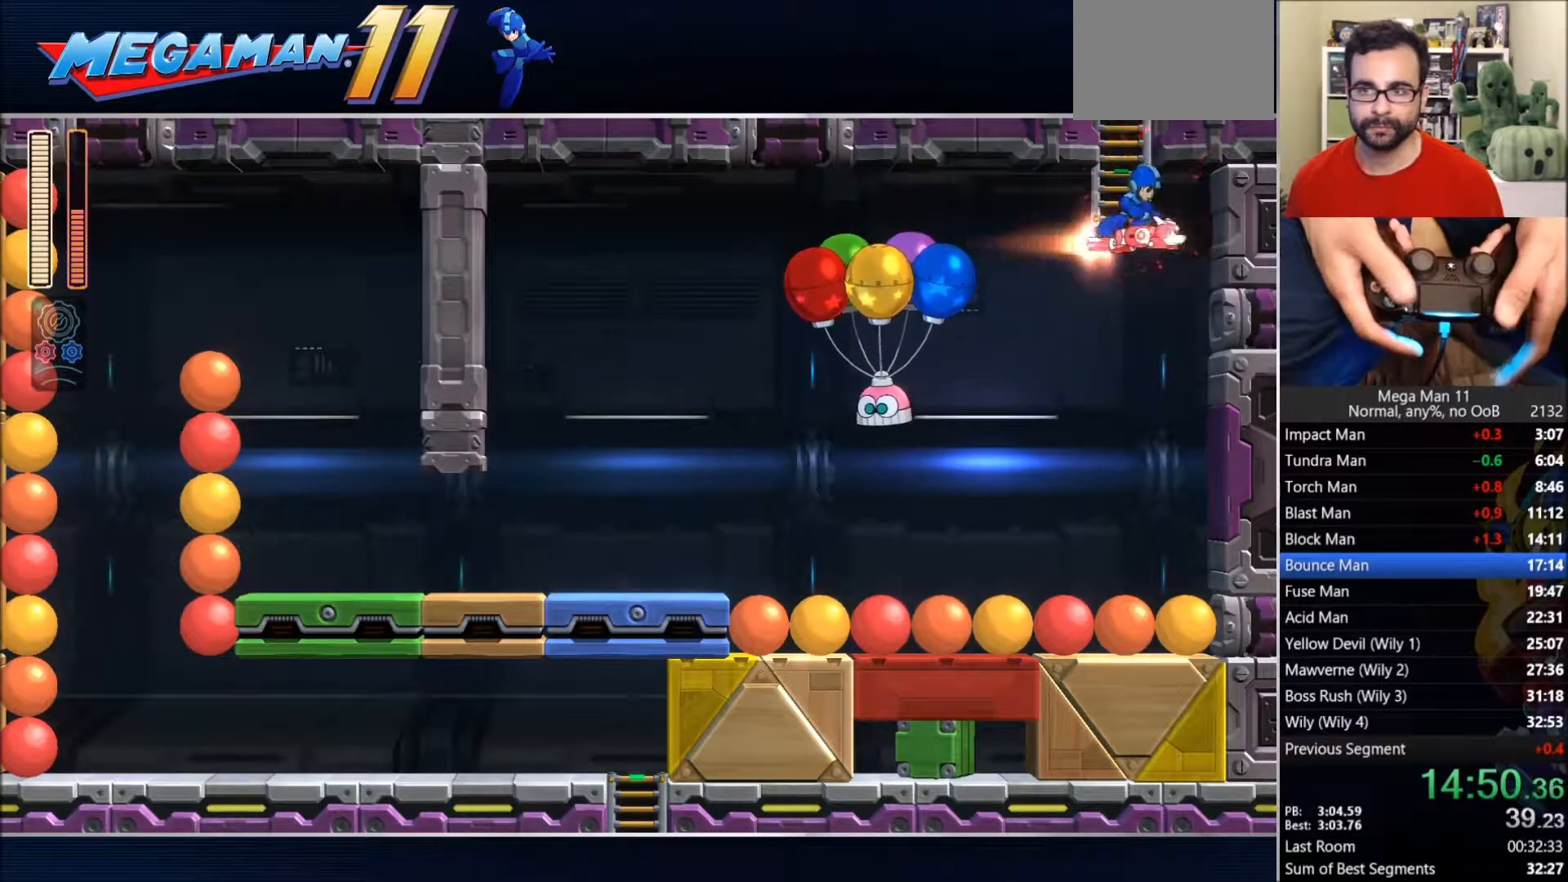
{"dt_ms": 500, "buttons": ["DPAD_UP"], "left_stick": "center", "right_stick": "left", "events": [[167, "DPAD_UP", "down"], [250, "CROSS", "up"], [400, "right_stick", "left"]]}
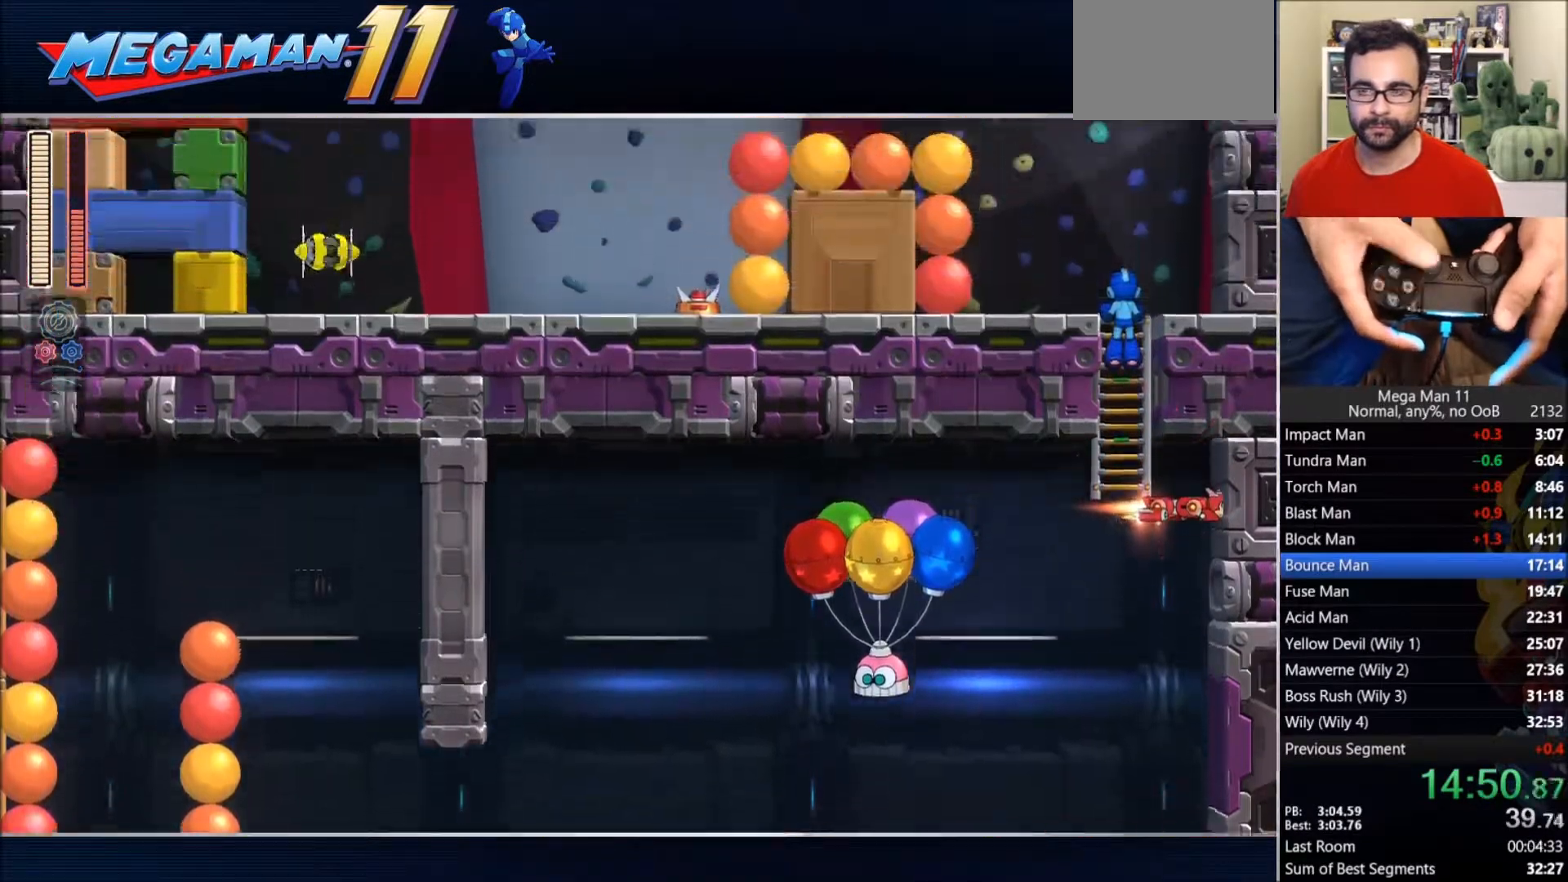
{"dt_ms": 500, "buttons": ["DPAD_UP"], "left_stick": "center", "right_stick": "left", "events": []}
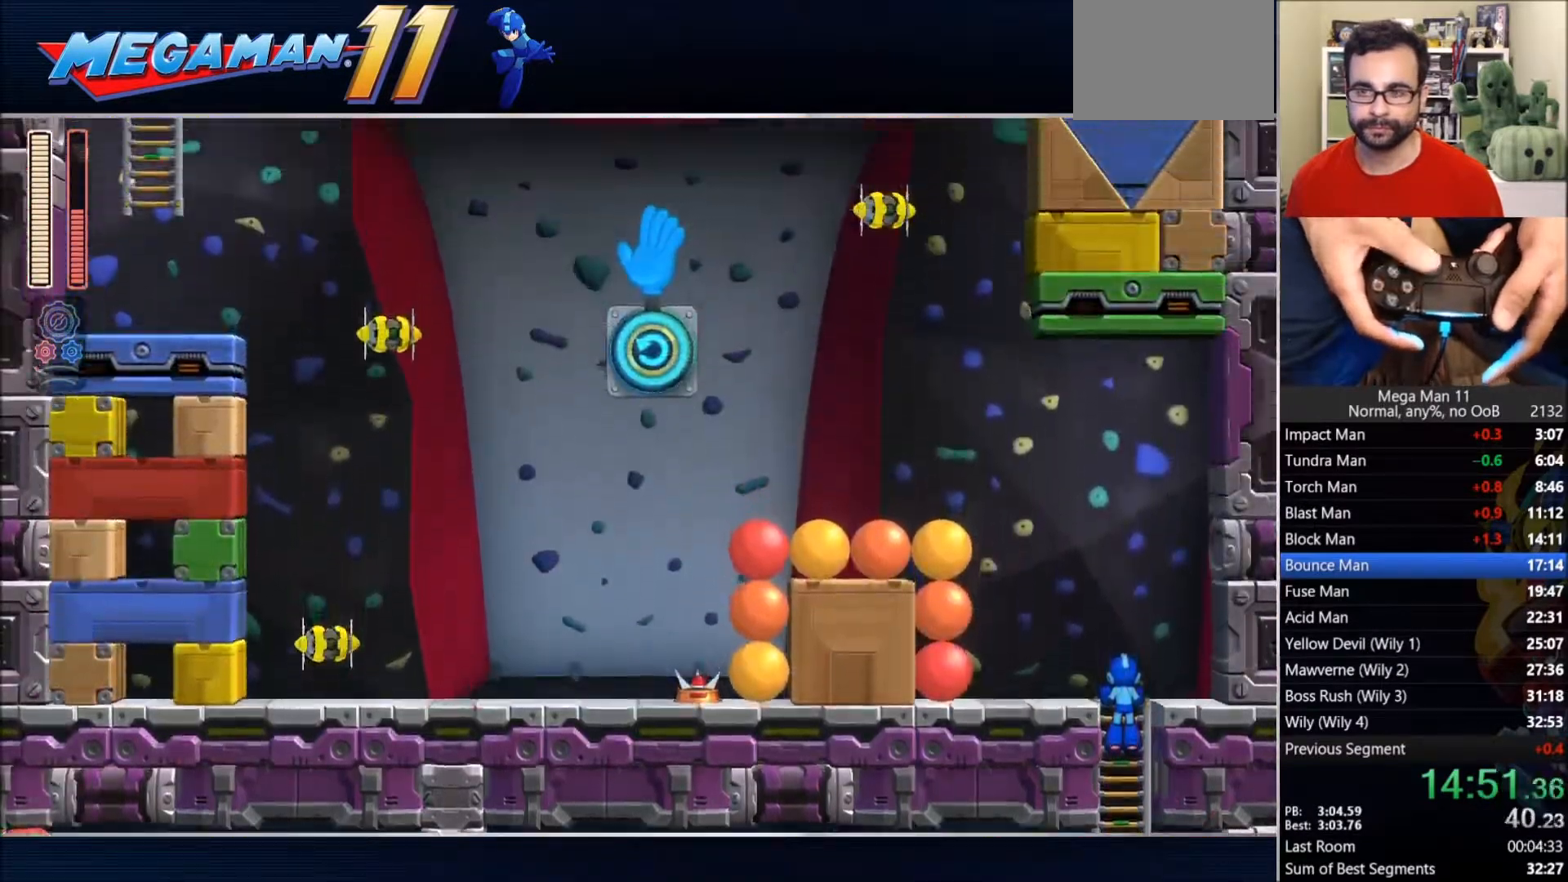
{"dt_ms": 500, "buttons": ["CROSS", "CIRCLE", "TRIANGLE", "L1", "DPAD_UP", "DPAD_LEFT"], "left_stick": "center", "right_stick": "center", "events": [[317, "DPAD_LEFT", "down"], [317, "right_stick", "center"], [350, "CROSS", "down"], [400, "CIRCLE", "down"], [450, "L1", "down"], [483, "TRIANGLE", "down"]]}
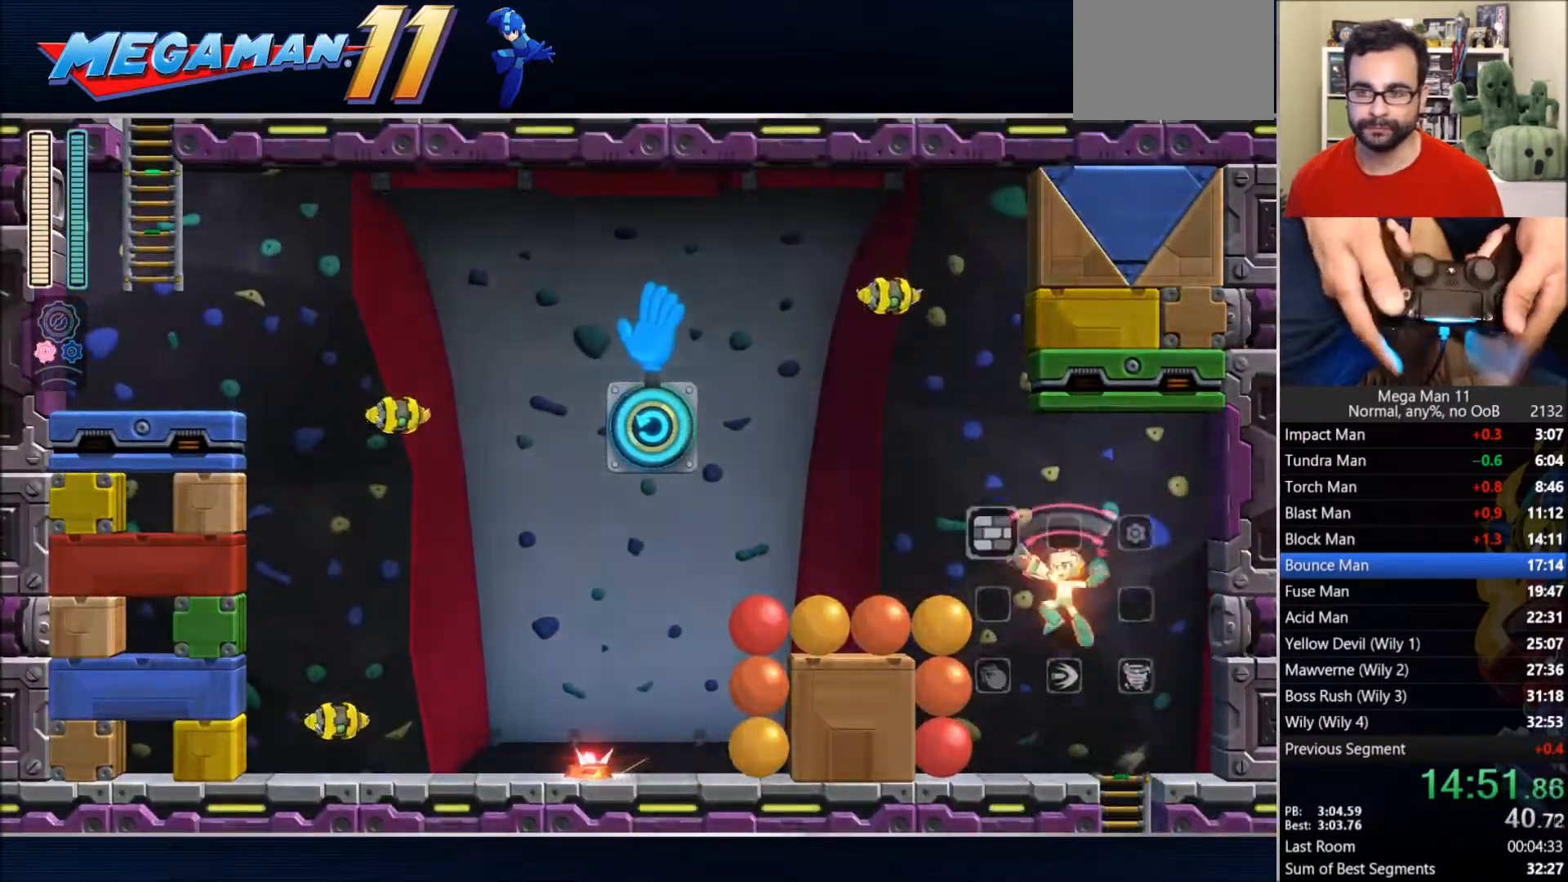
{"dt_ms": 500, "buttons": ["CIRCLE", "TRIANGLE", "DPAD_LEFT"], "left_stick": "center", "right_stick": "down-left"}